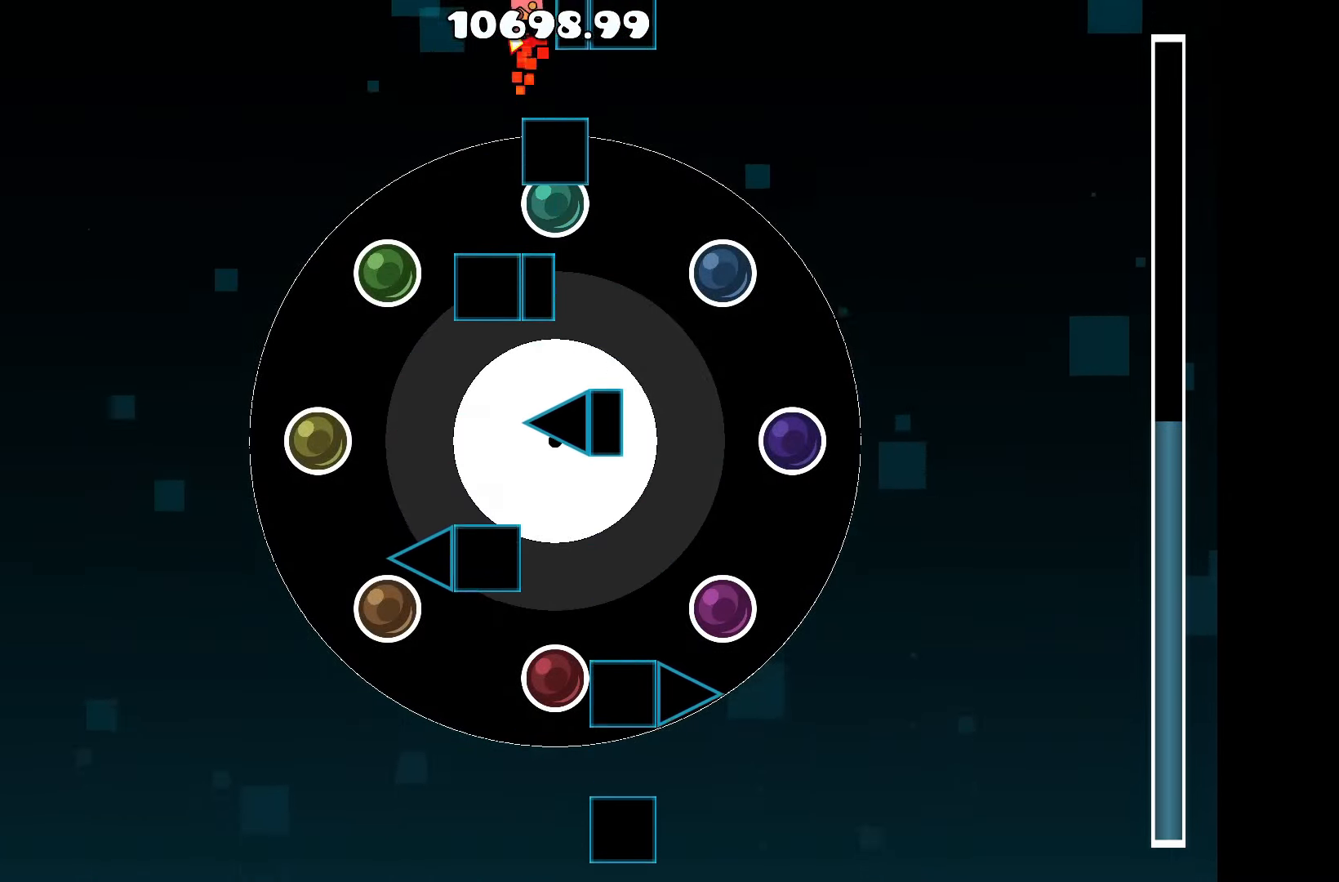
Gameplay with keyboard; each line is a JSON object with the keys held at the frame after it. "events" lists presses ("down") and releases ("up") of "a", "d", "left", "right", "space", "up" and "w" between this image and that frame as [ms after this image, input, new state], when the widget could be followed in between. No other keys are recorded. Mouse input is not recorded.
{"keys": [], "events": [[50, "up", "up"], [184, "d", "up"]]}
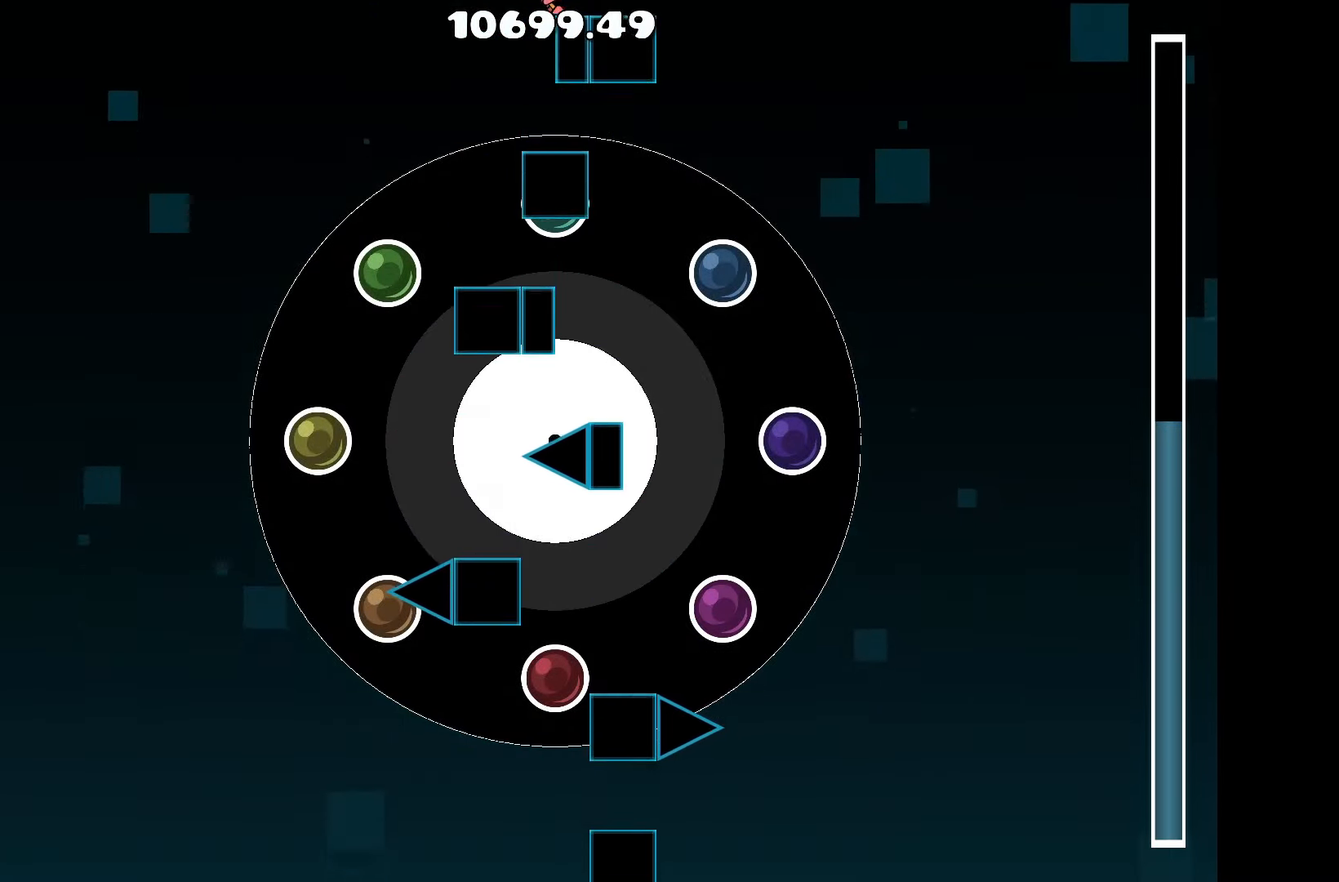
{"keys": [], "events": []}
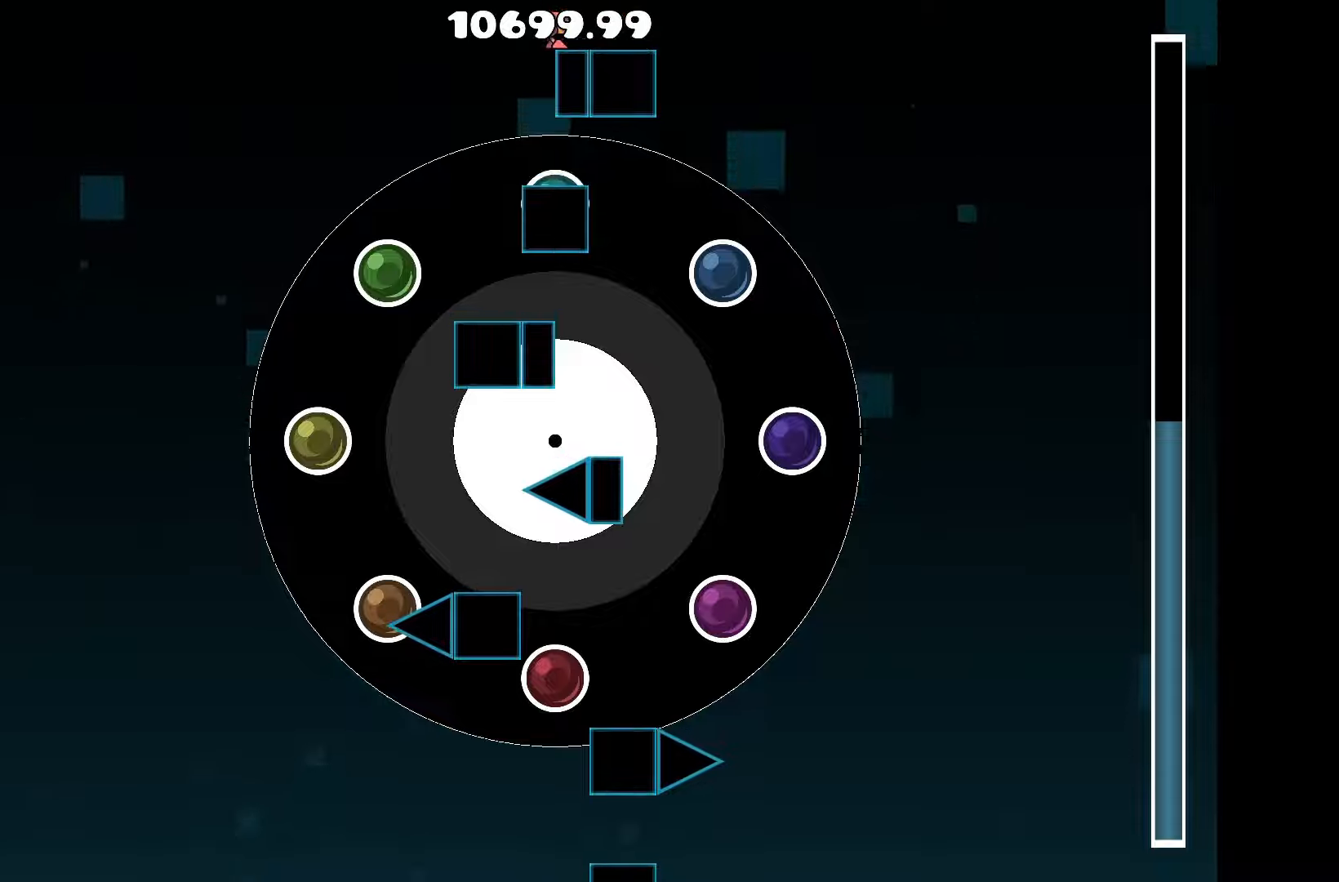
{"keys": [], "events": []}
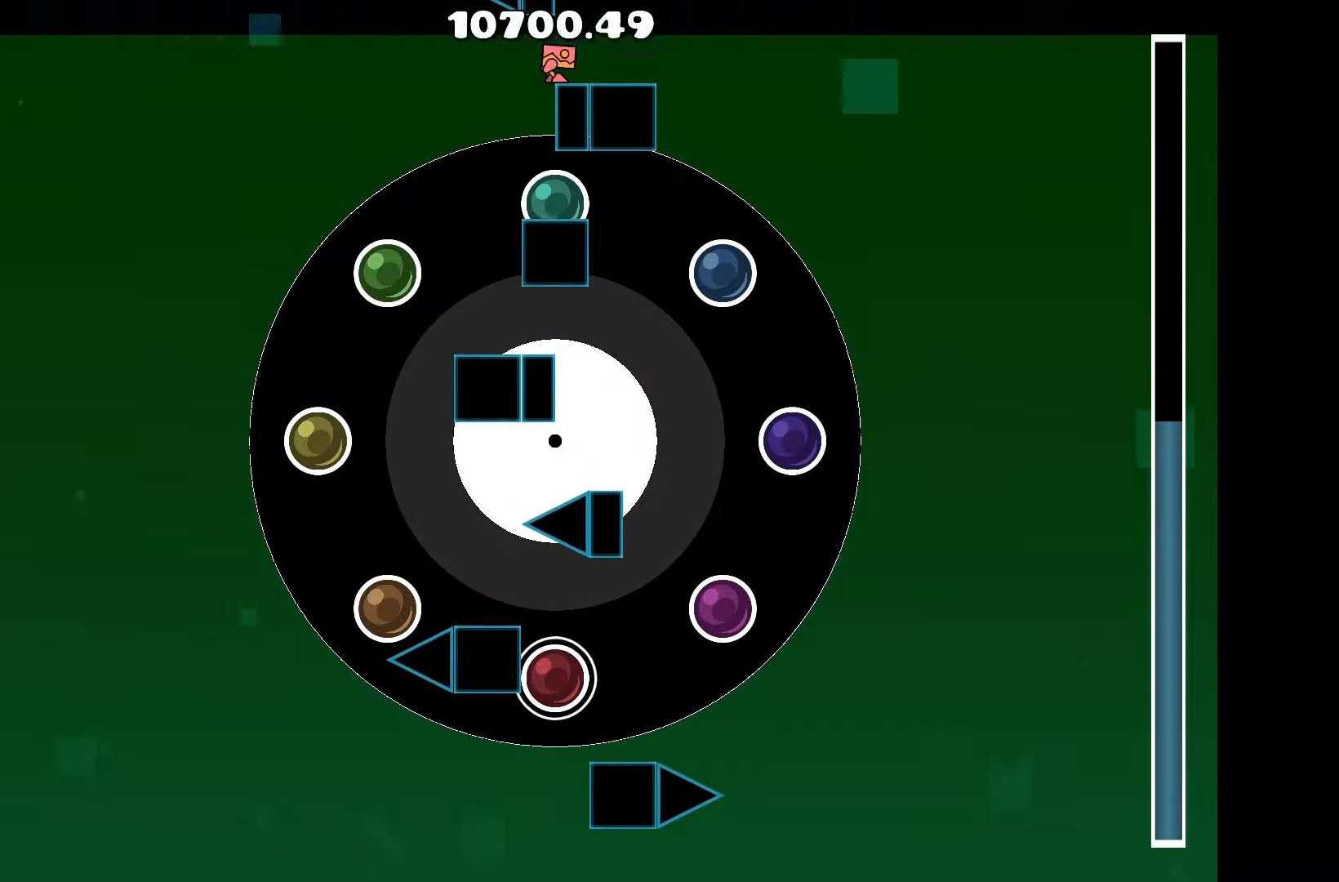
{"keys": [], "events": [[333, "up", "down"], [433, "up", "up"]]}
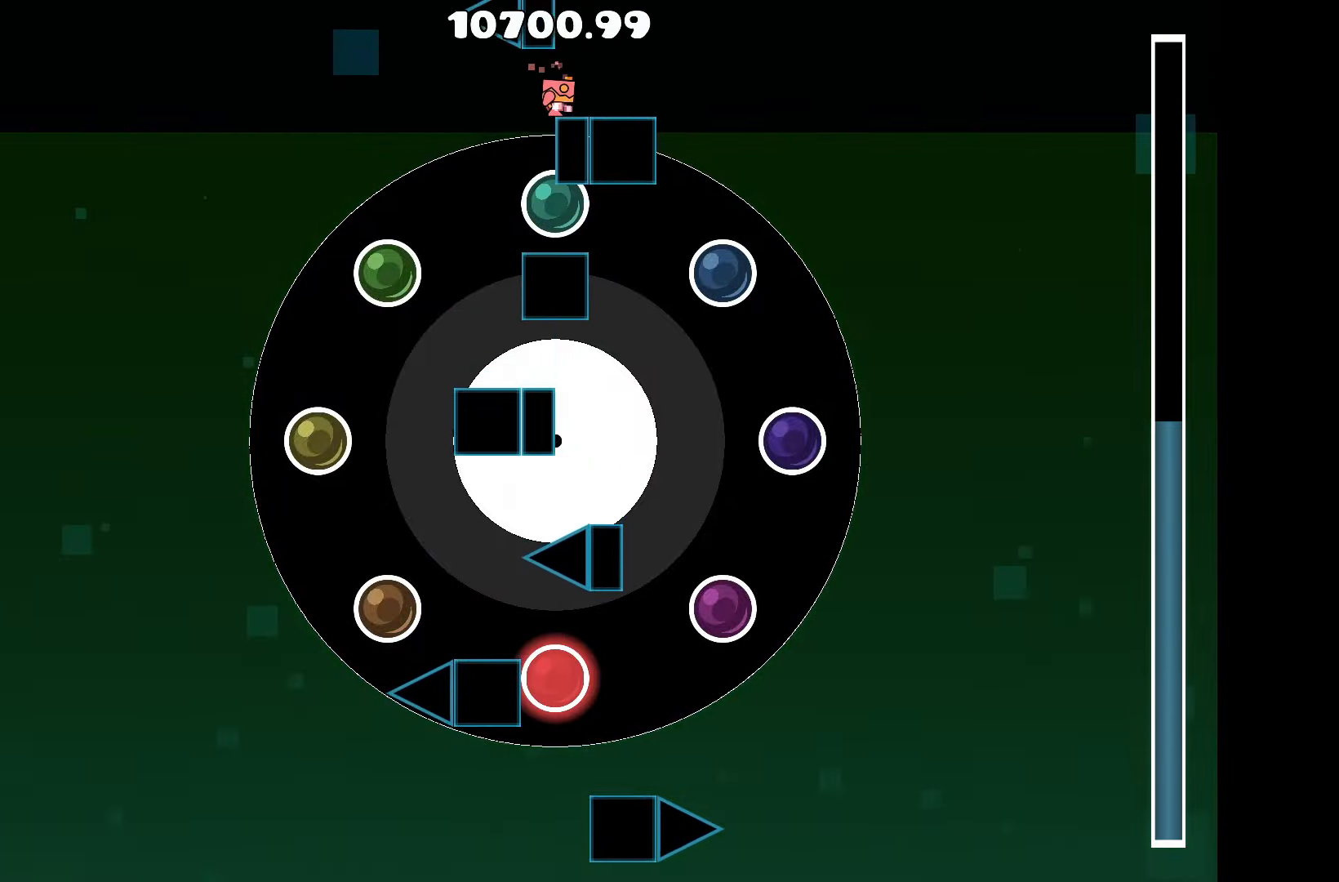
{"keys": [], "events": []}
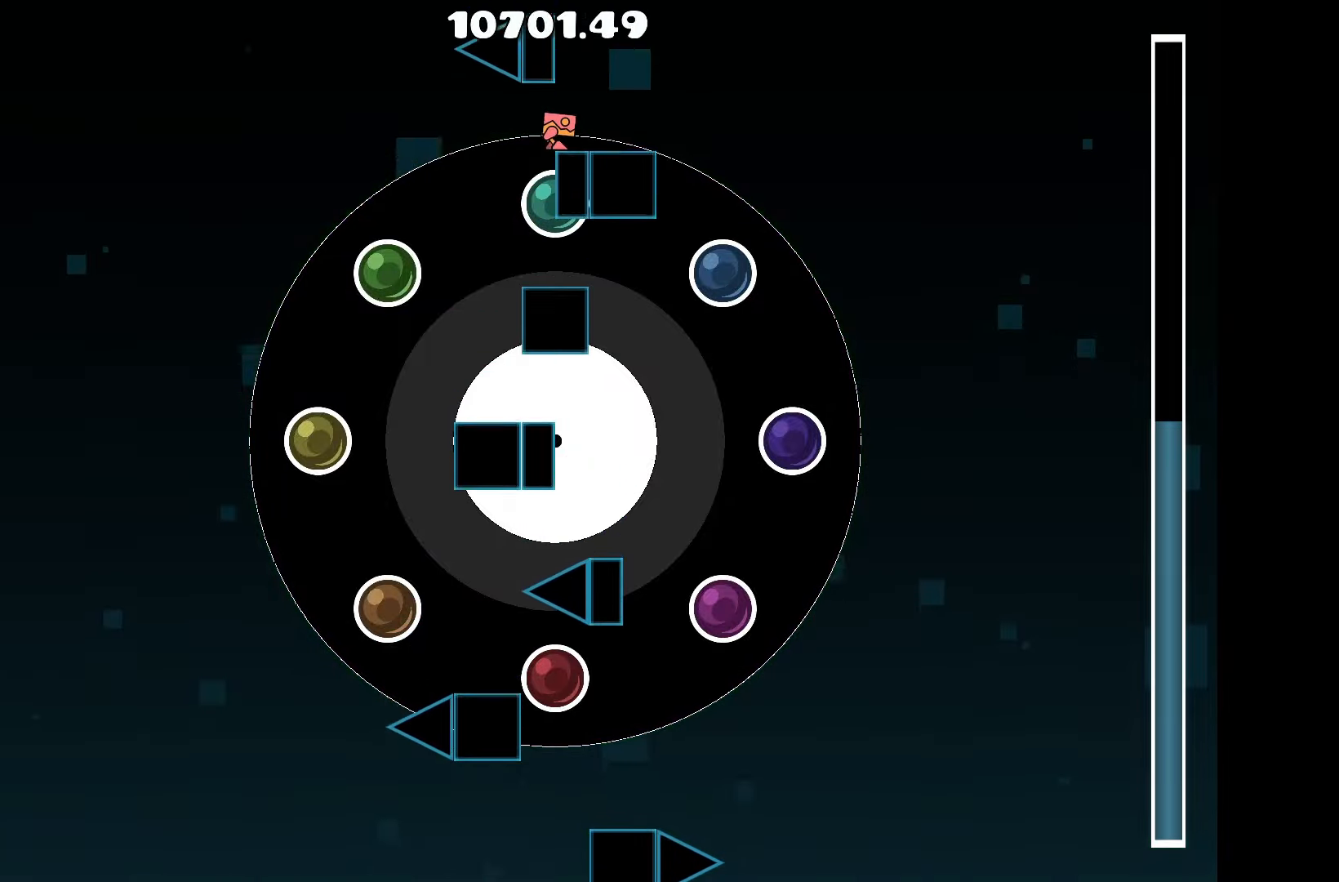
{"keys": [], "events": []}
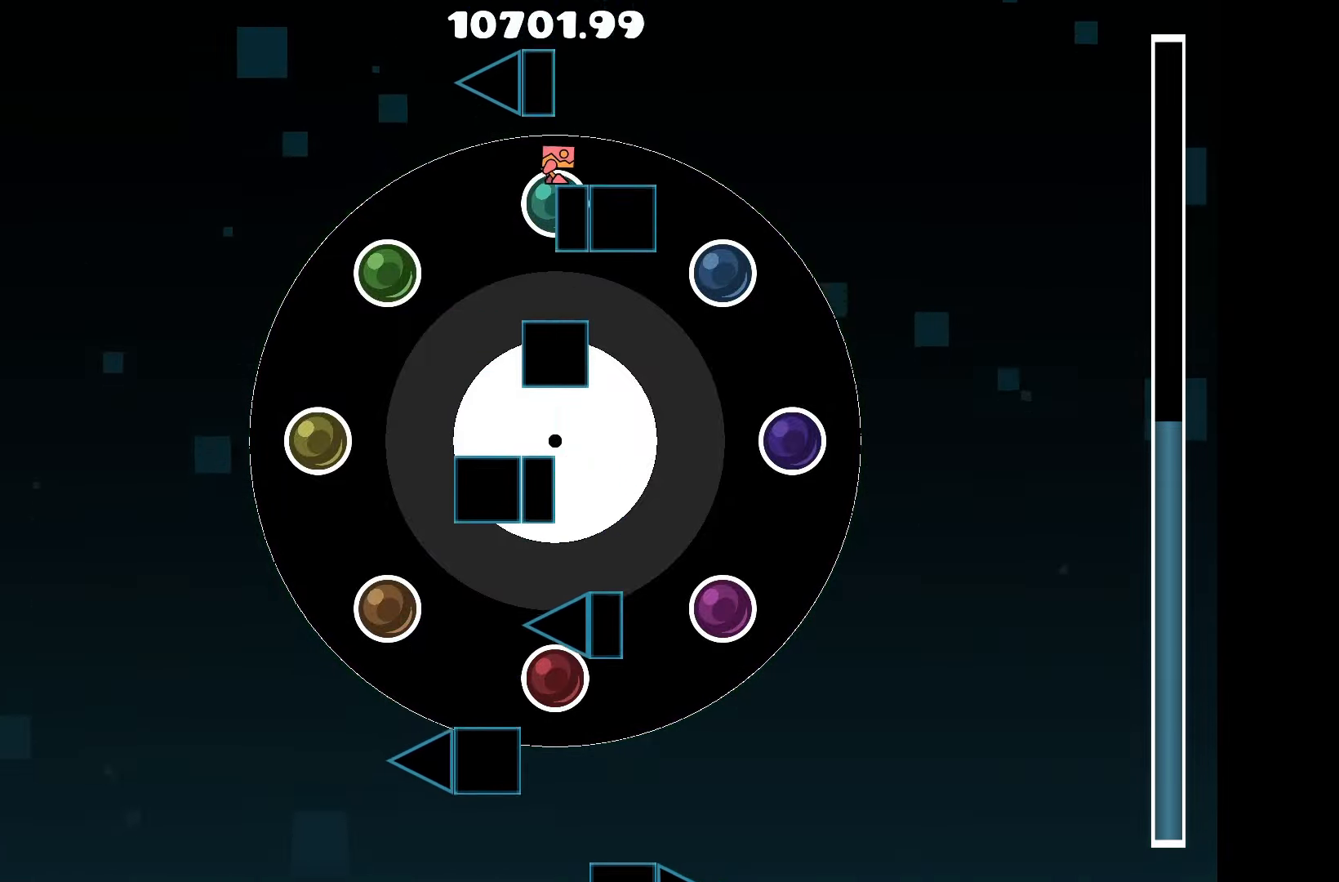
{"keys": [], "events": []}
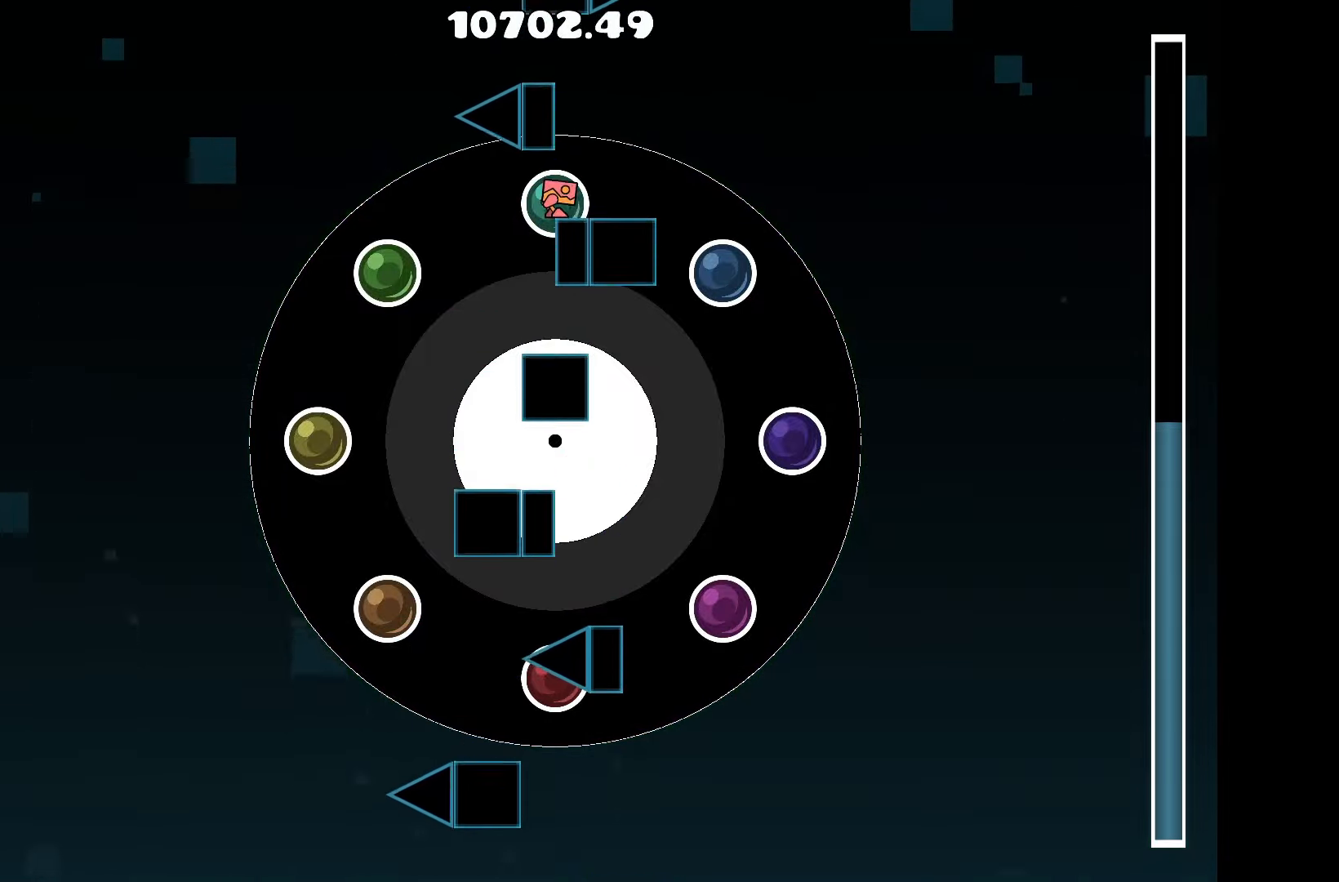
{"keys": [], "events": []}
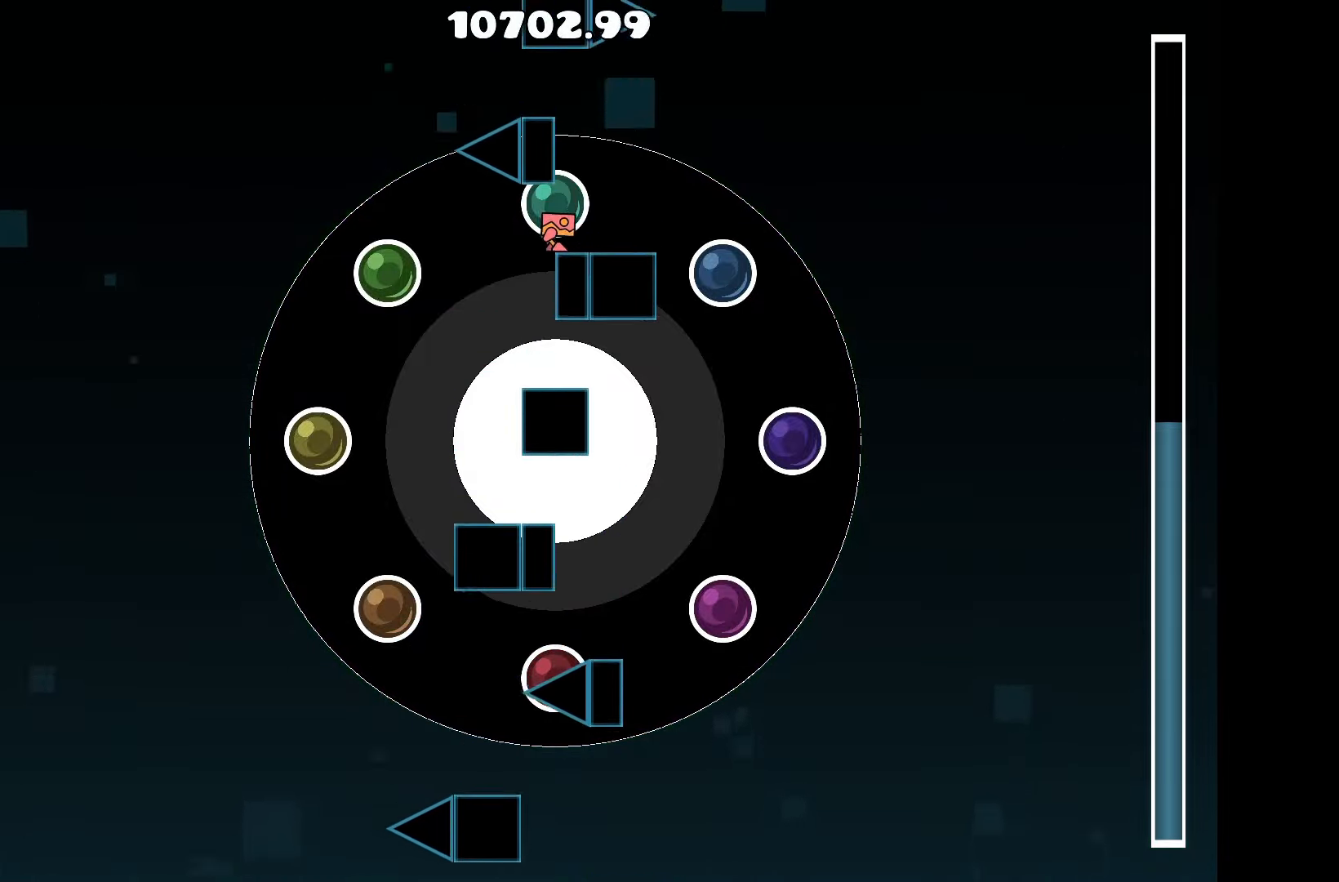
{"keys": [], "events": [[366, "d", "down"], [466, "d", "up"]]}
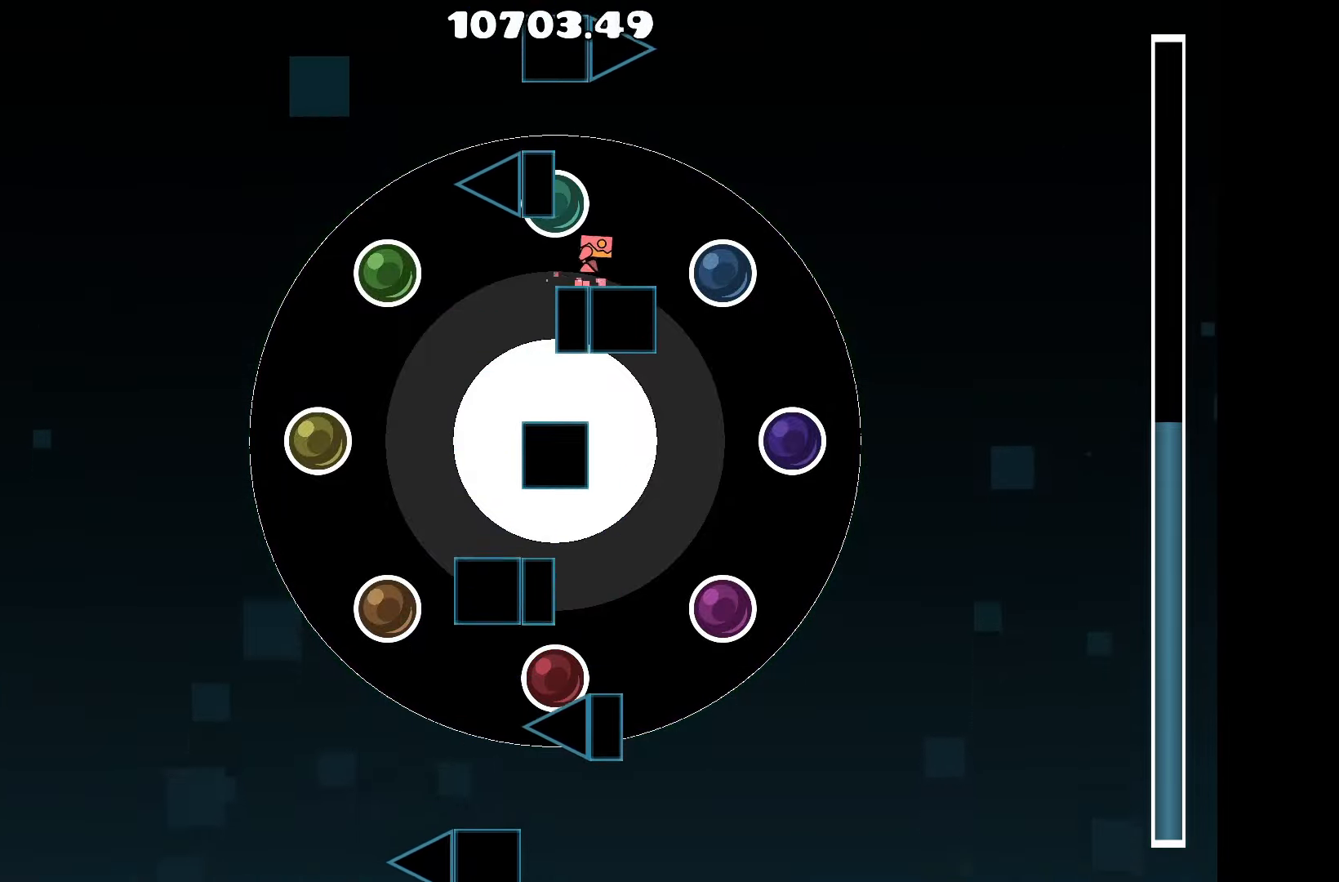
{"keys": ["a"], "events": [[16, "up", "down"], [150, "a", "down"], [200, "up", "up"], [283, "a", "up"], [383, "a", "down"]]}
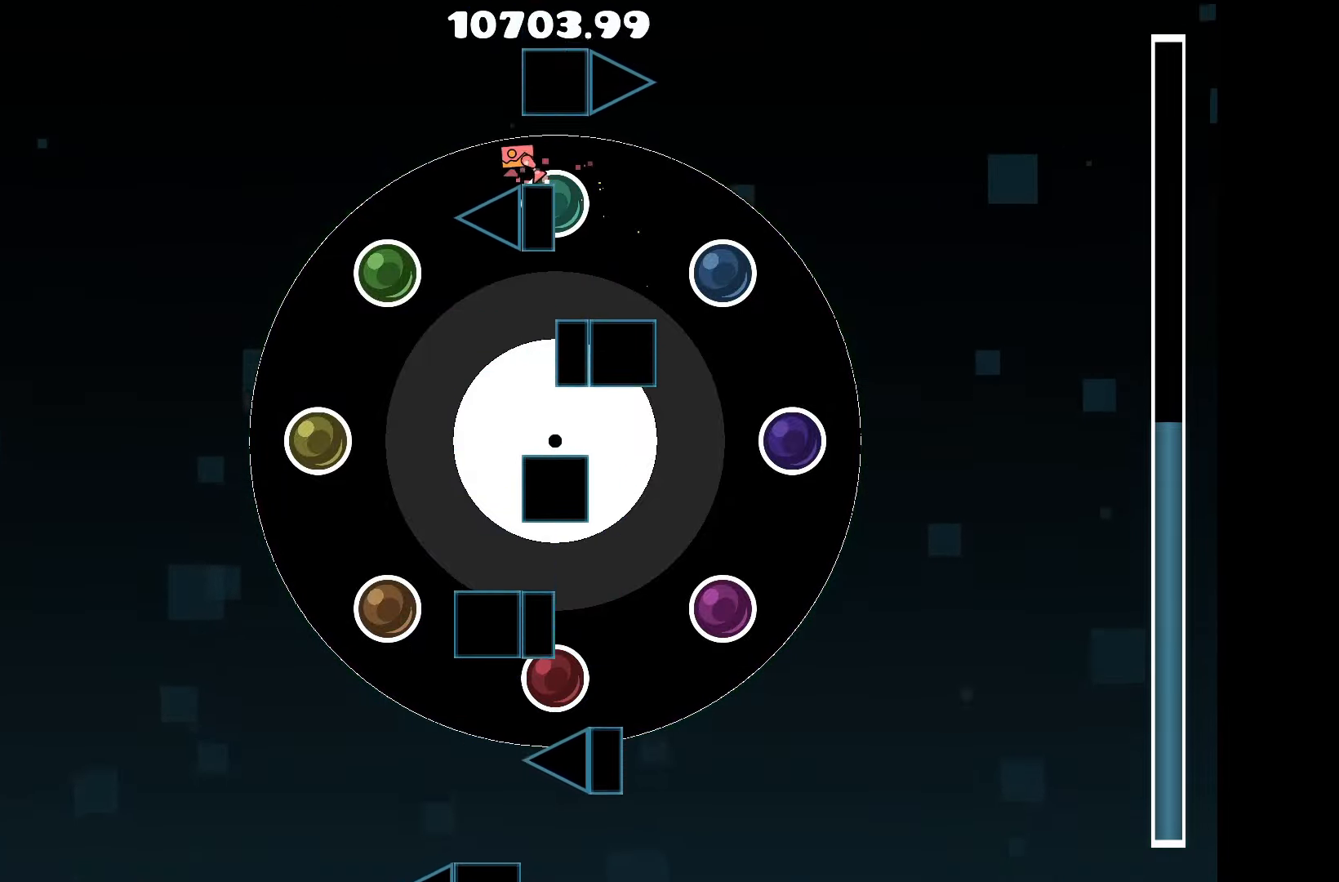
{"keys": [], "events": [[16, "up", "down"], [66, "a", "up"], [166, "d", "down"], [200, "up", "up"], [350, "d", "up"]]}
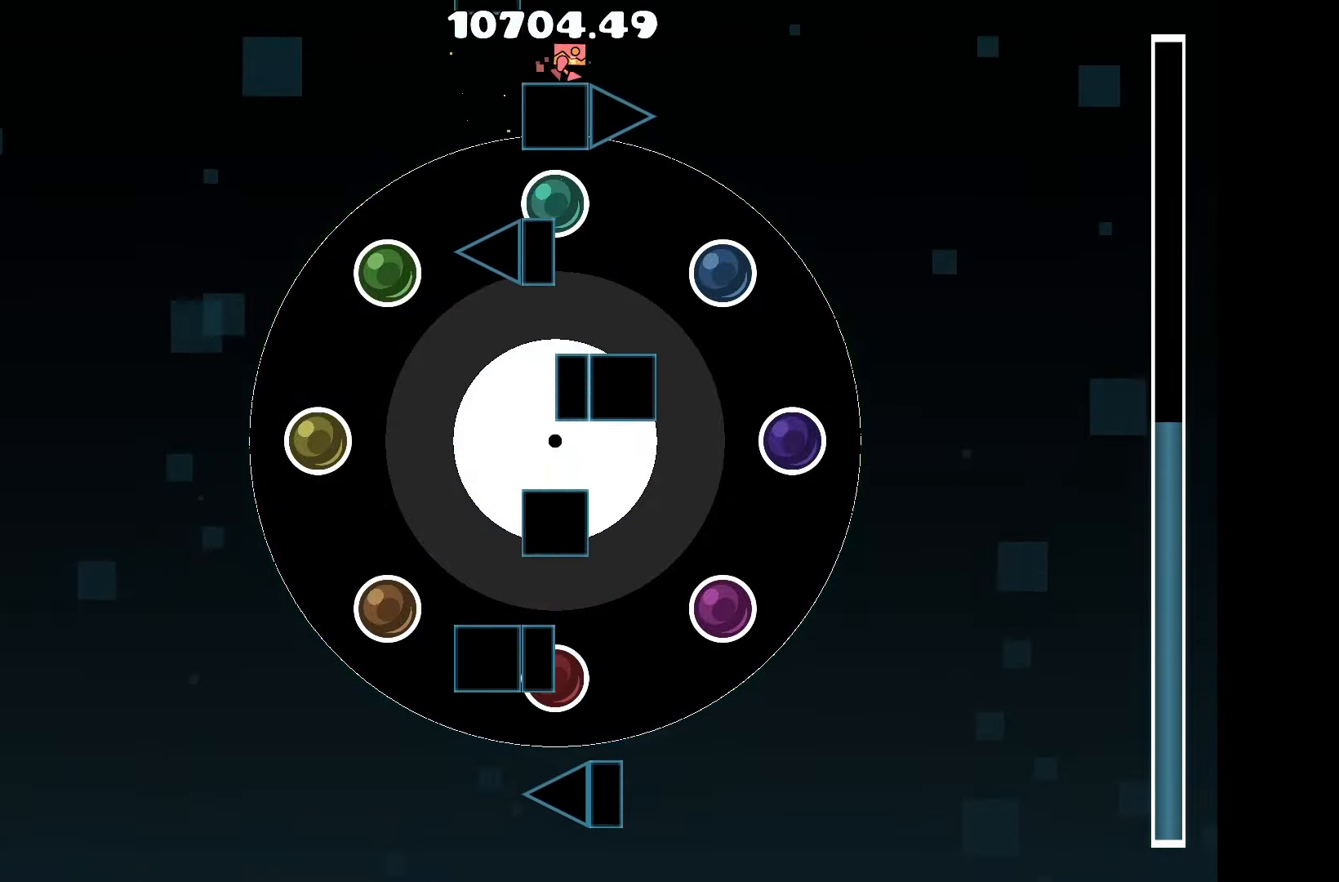
{"keys": [], "events": []}
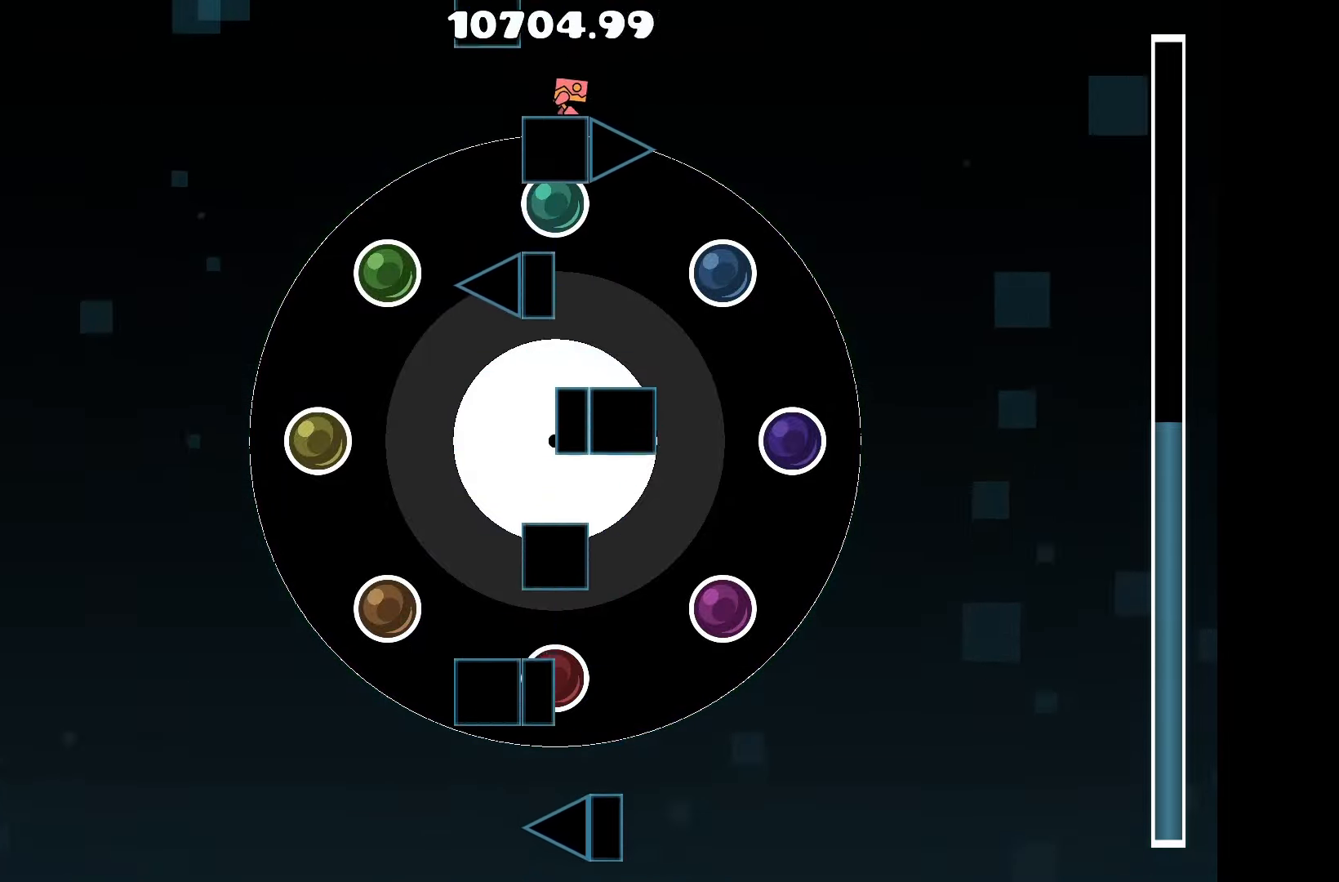
{"keys": [], "events": []}
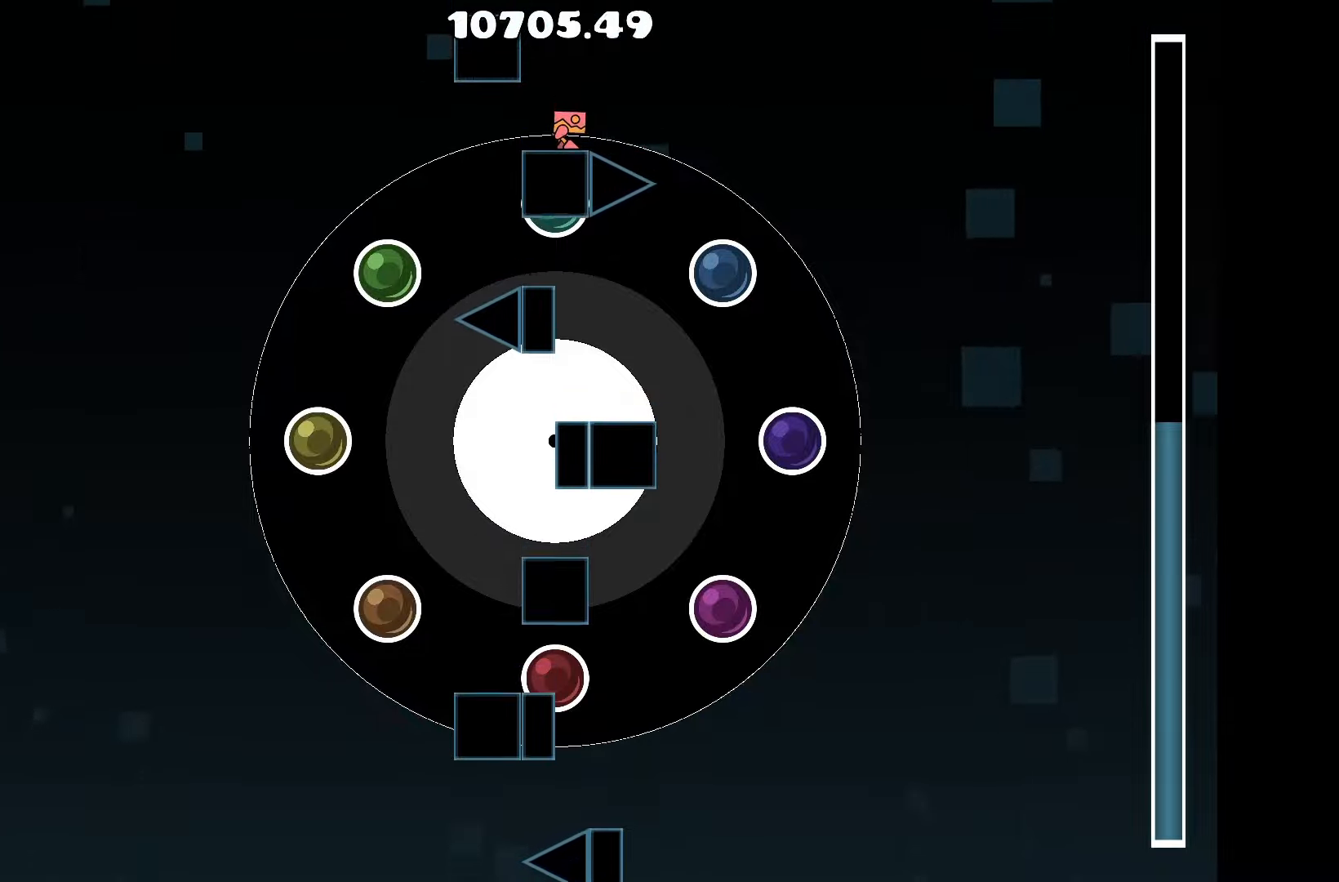
{"keys": [], "events": []}
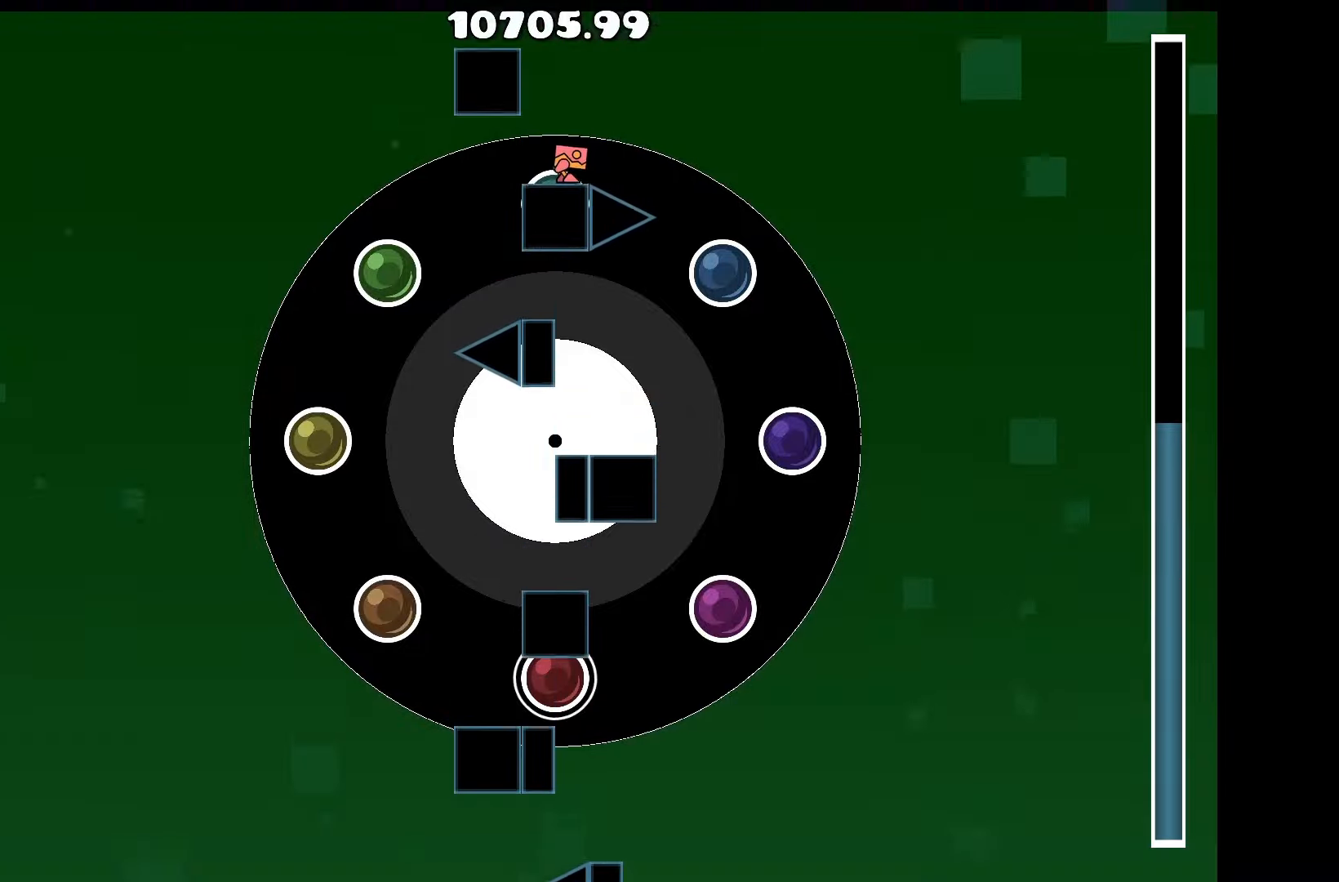
{"keys": [], "events": [[217, "up", "down"], [267, "up", "up"], [317, "left", "down"], [367, "left", "up"], [367, "up", "down"], [450, "up", "up"]]}
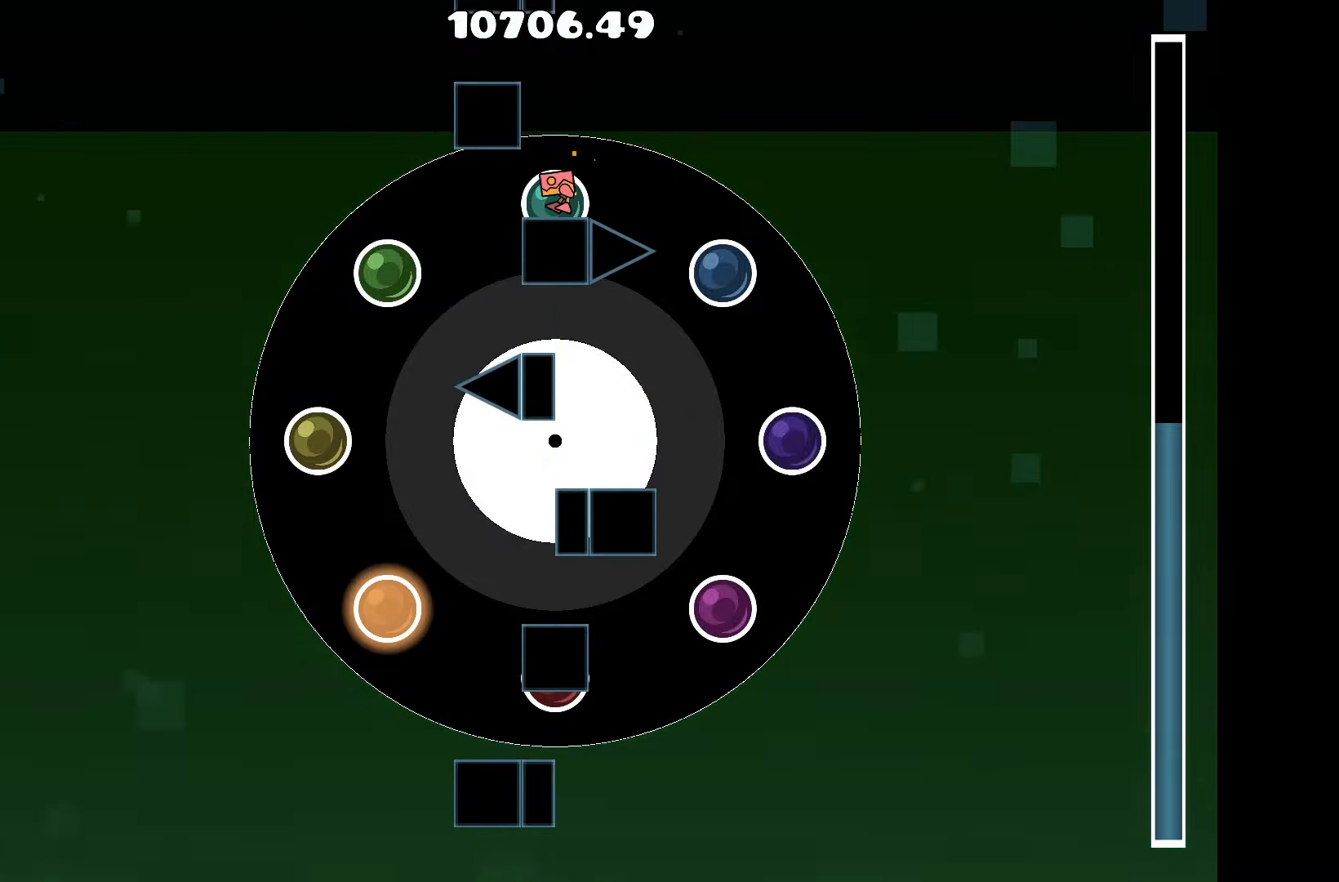
{"keys": ["up"], "events": [[383, "d", "down"], [433, "d", "up"], [433, "up", "down"]]}
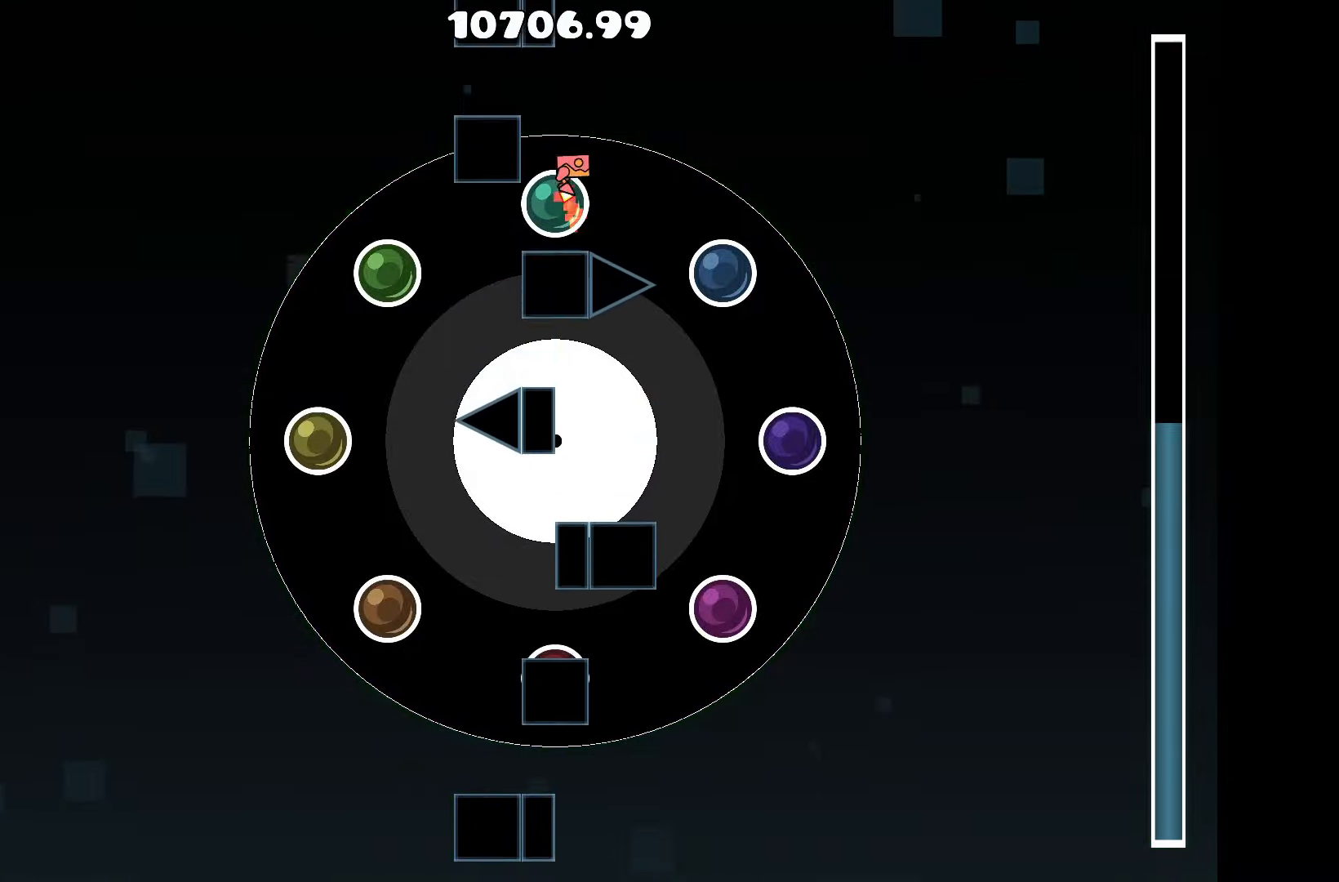
{"keys": [], "events": [[67, "a", "down"], [117, "up", "up"], [250, "a", "up"]]}
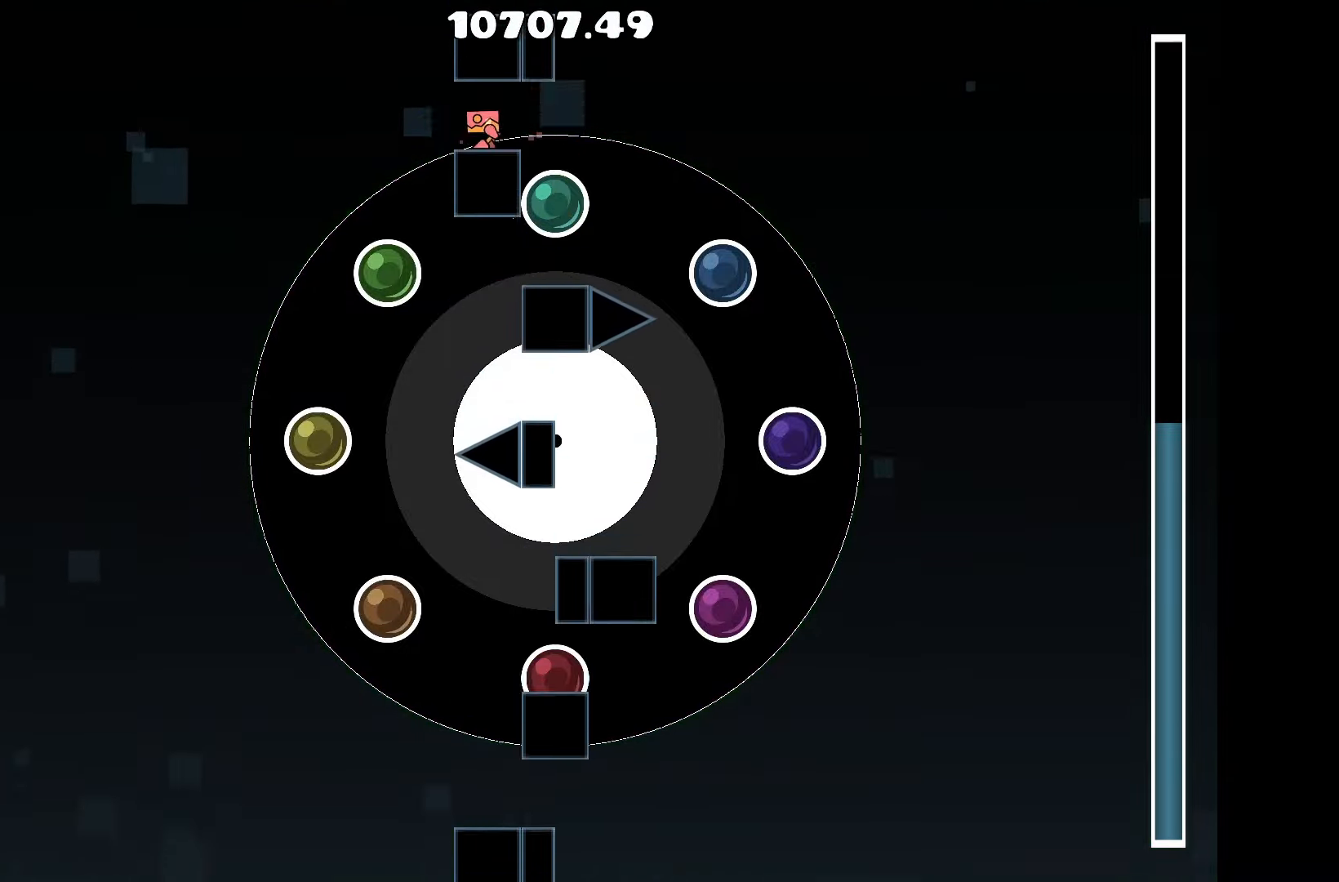
{"keys": [], "events": []}
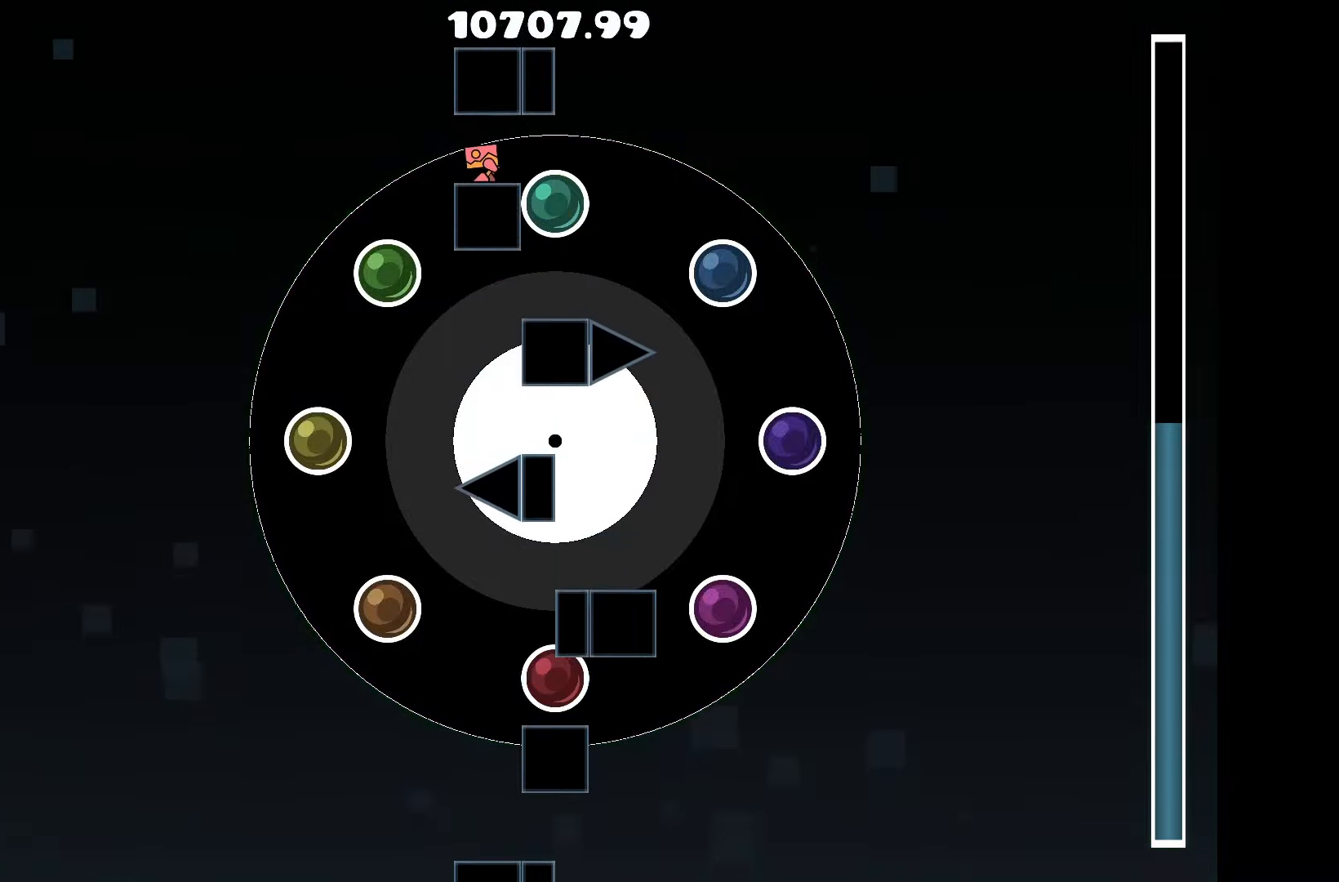
{"keys": ["a", "up"], "events": [[383, "a", "down"], [467, "up", "down"]]}
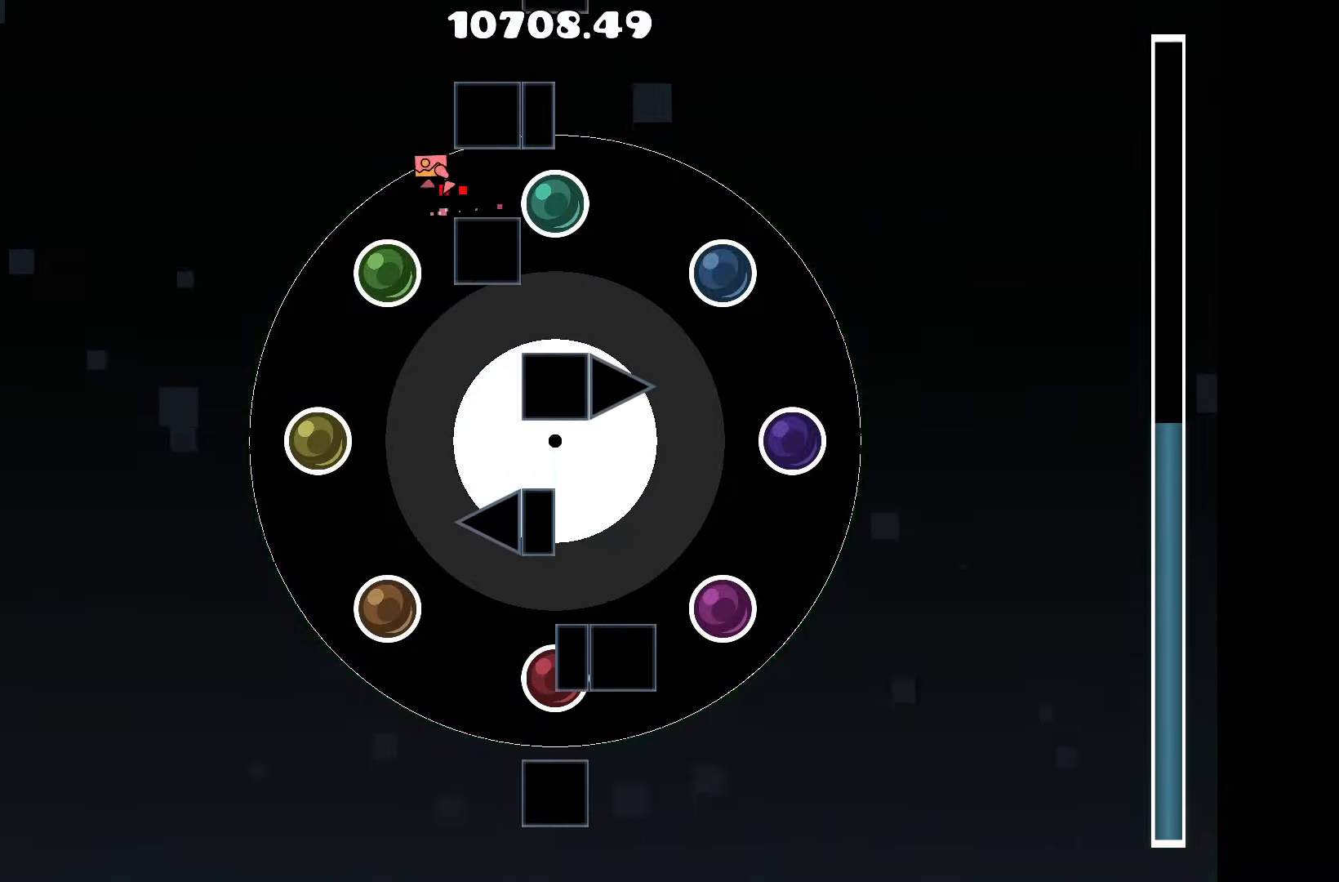
{"keys": ["a"], "events": [[17, "a", "up"], [117, "d", "down"], [167, "up", "up"], [300, "d", "up"], [483, "a", "down"]]}
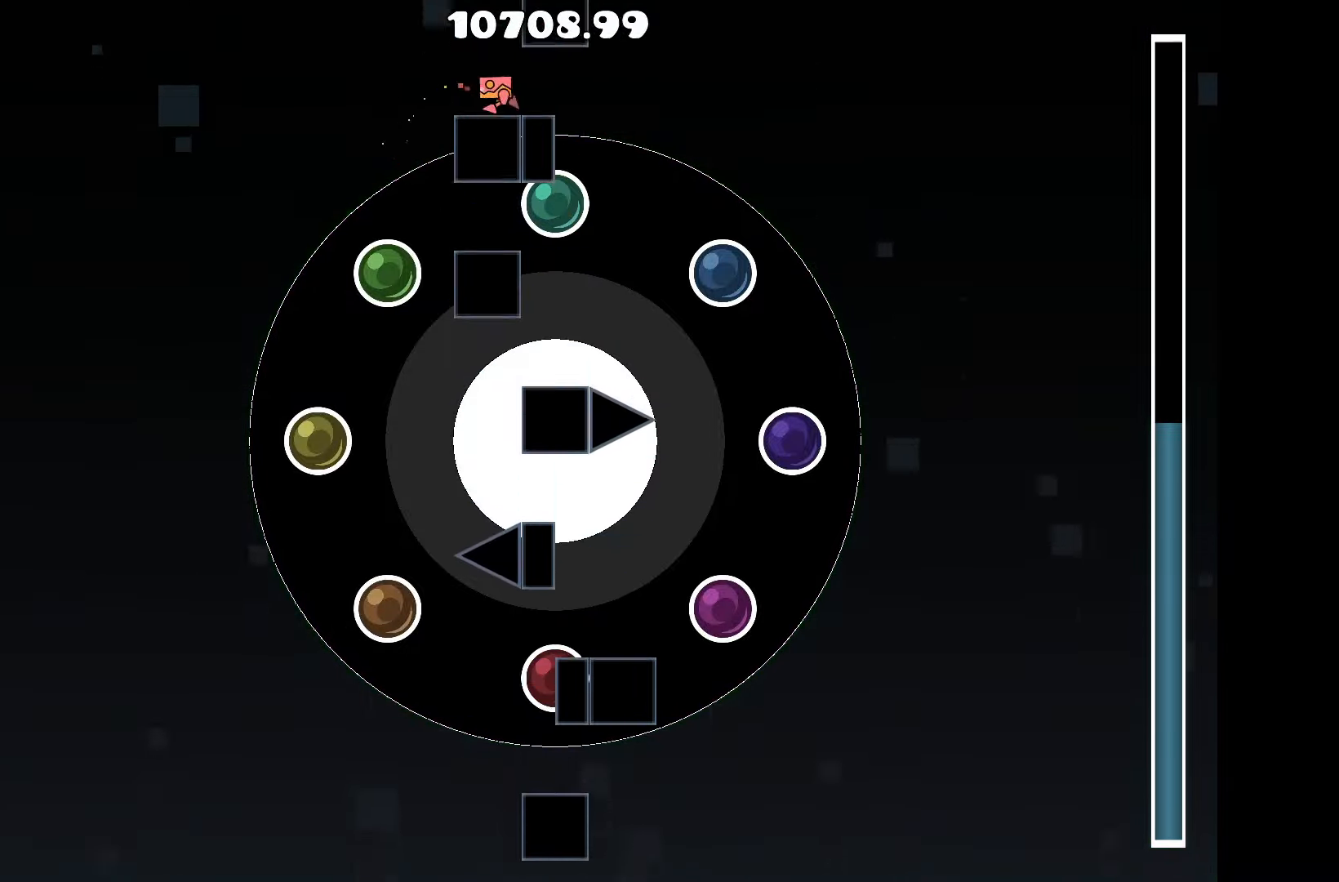
{"keys": [], "events": [[133, "a", "up"], [133, "up", "down"], [183, "d", "down"], [267, "up", "up"], [417, "d", "up"]]}
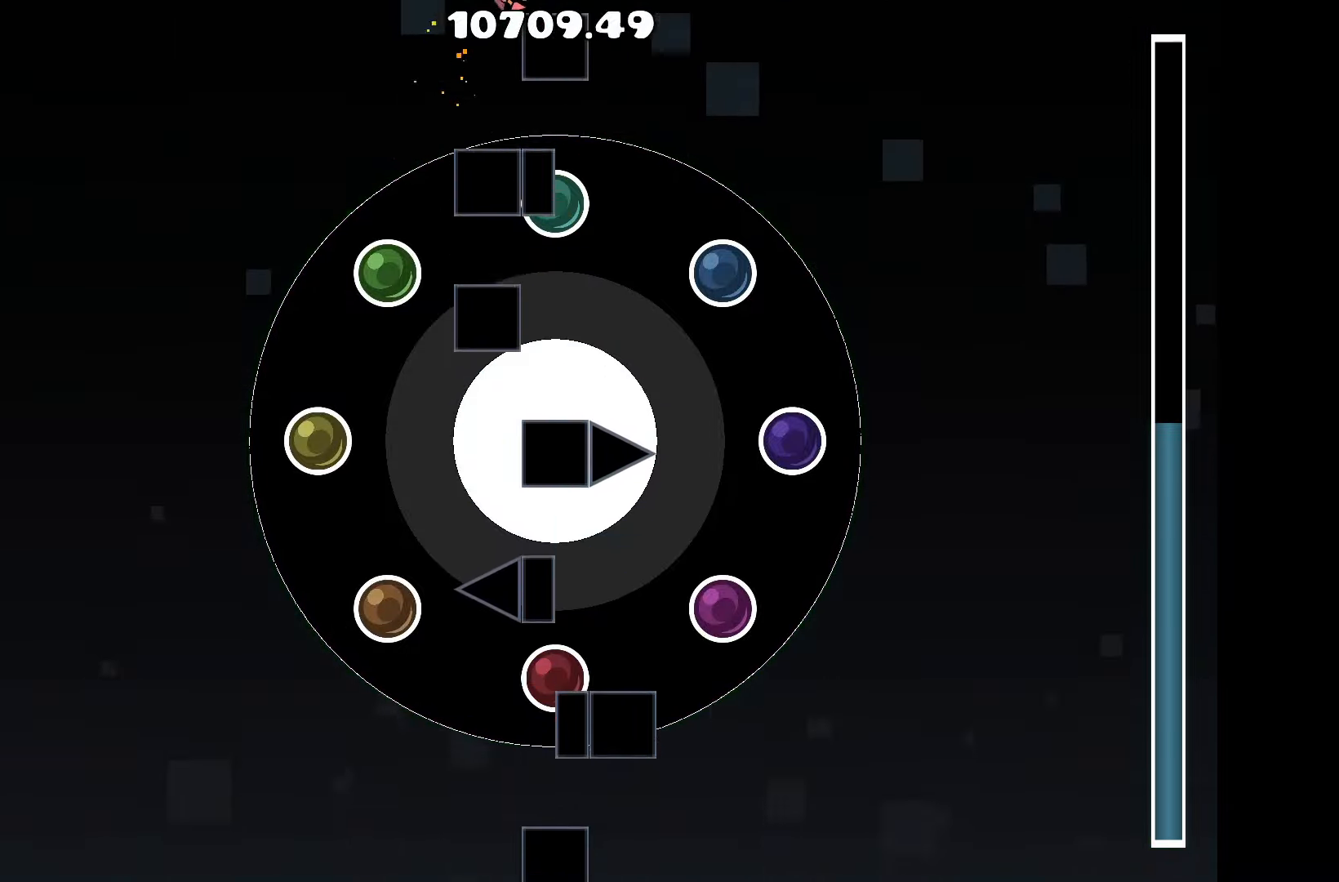
{"keys": ["d"], "events": [[383, "d", "down"]]}
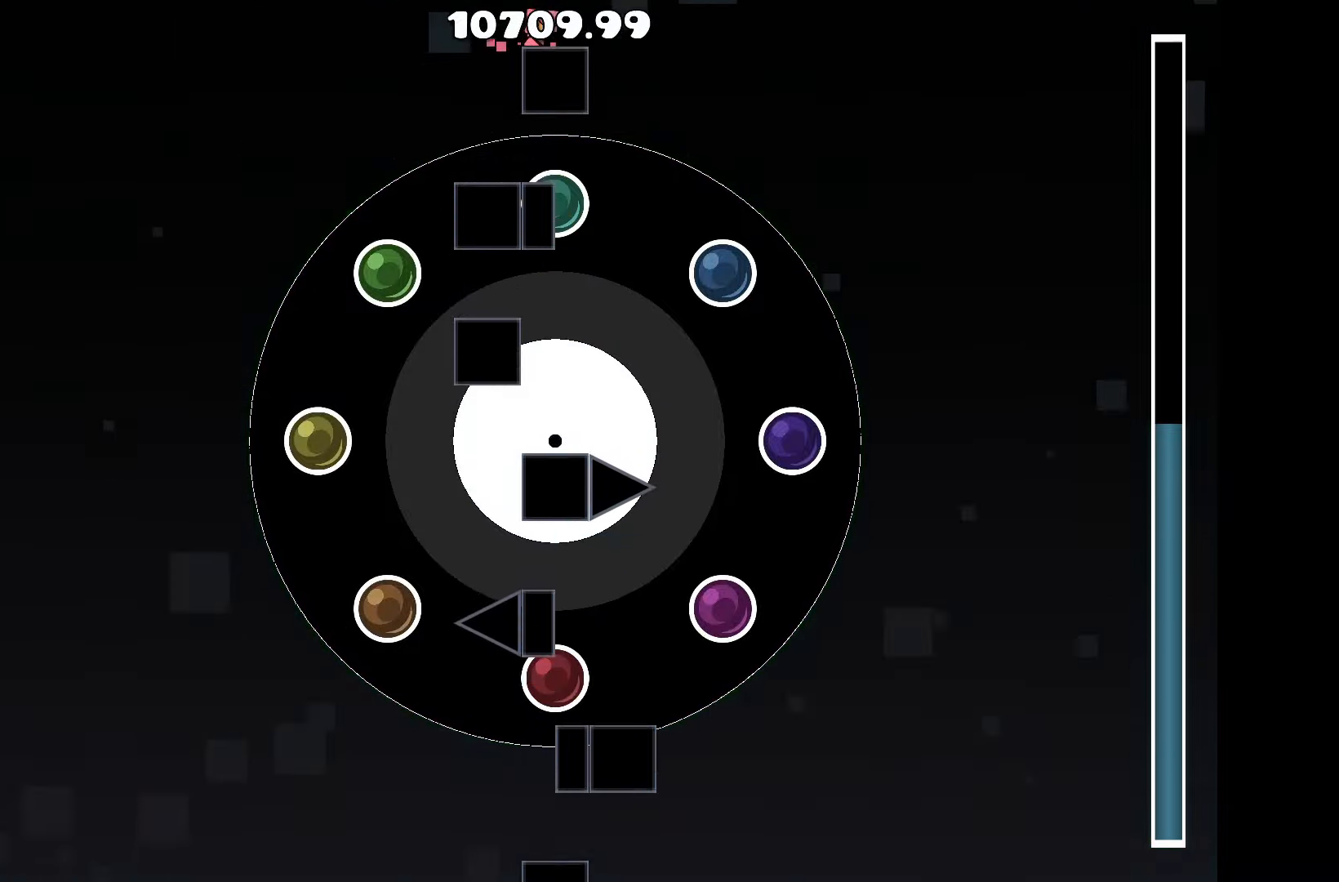
{"keys": [], "events": [[17, "d", "up"], [400, "d", "down"], [434, "d", "up"]]}
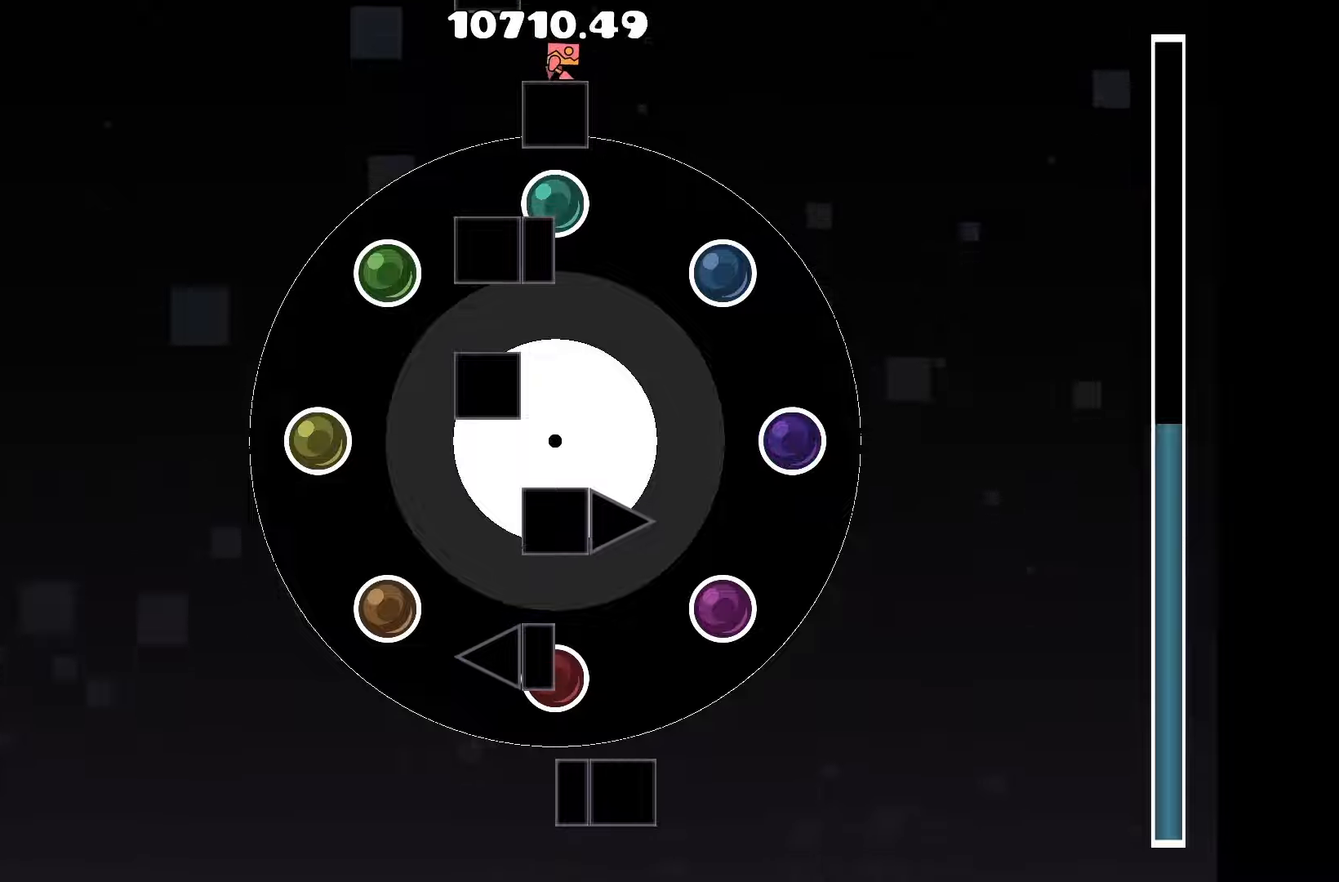
{"keys": [], "events": []}
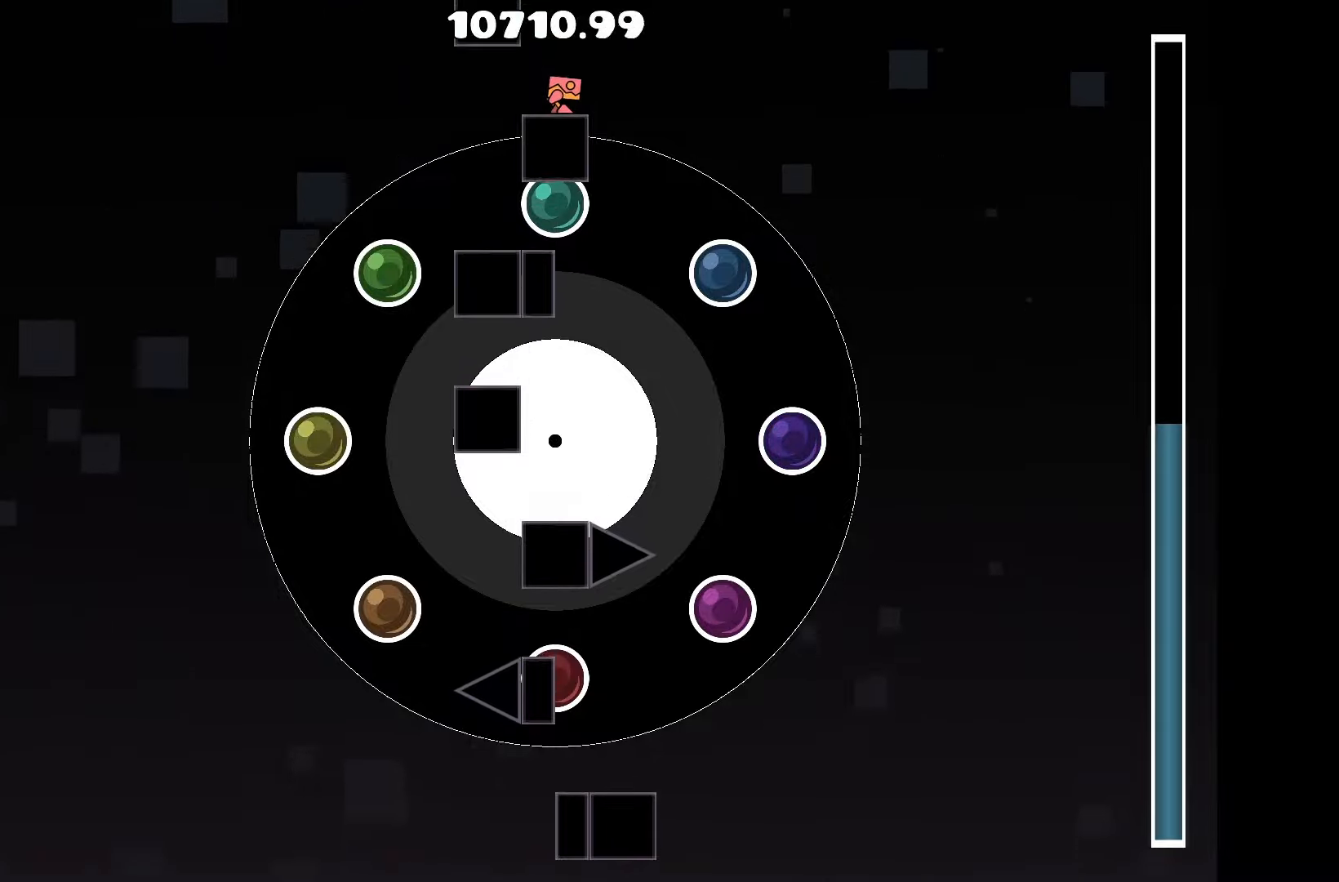
{"keys": [], "events": []}
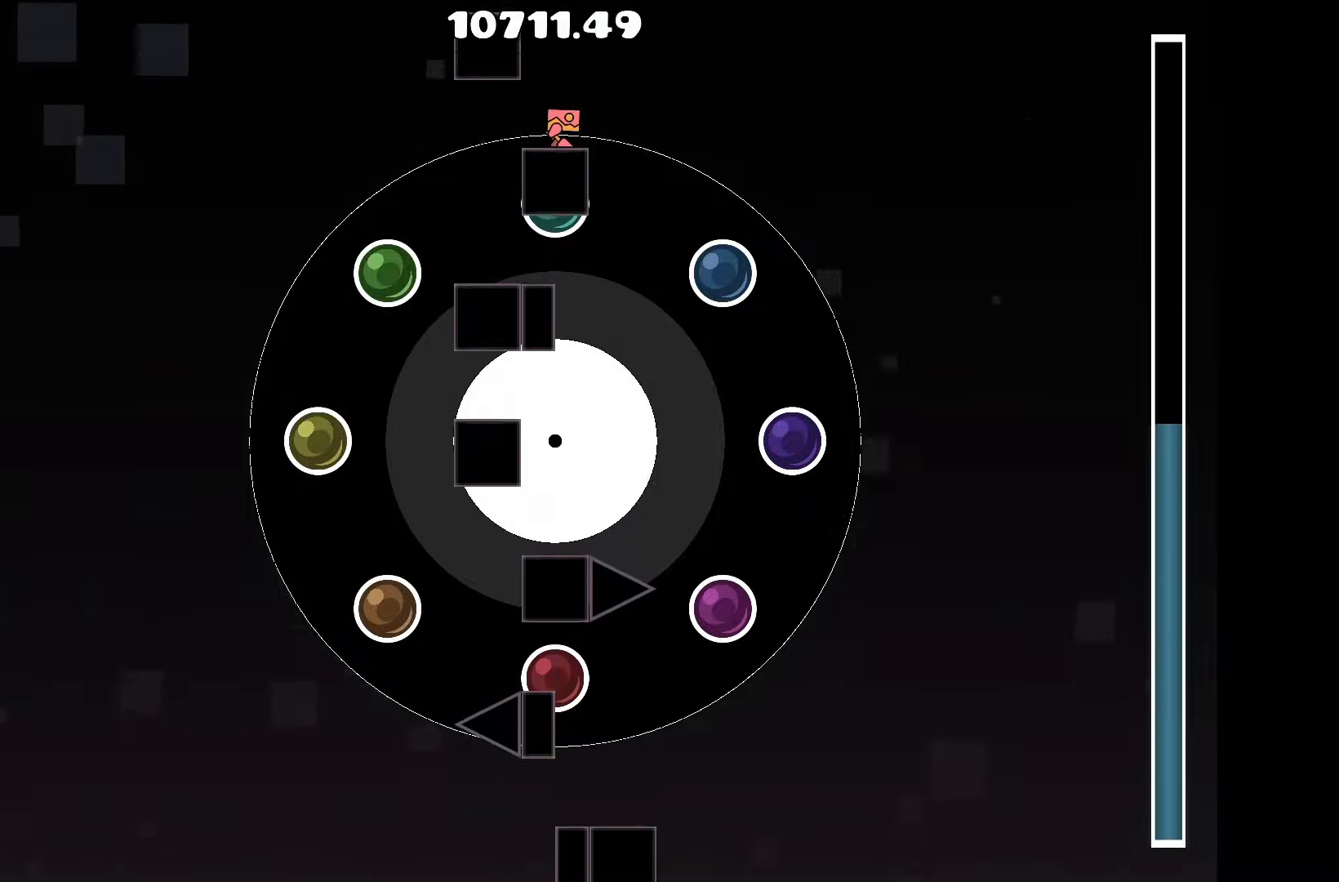
{"keys": ["left"], "events": [[300, "up", "down"], [350, "up", "up"], [500, "left", "down"]]}
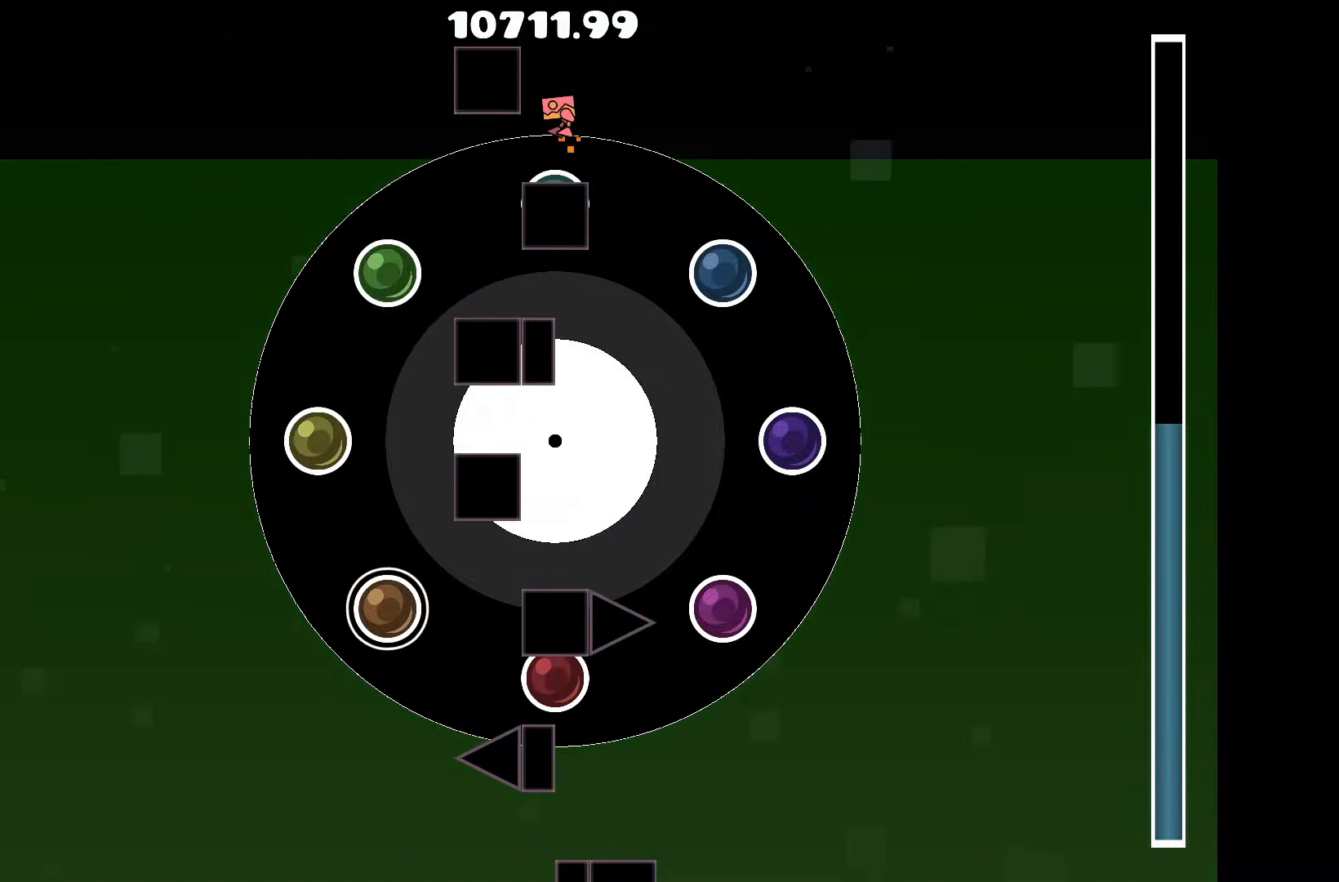
{"keys": [], "events": [[34, "left", "up"], [417, "right", "down"], [450, "right", "up"]]}
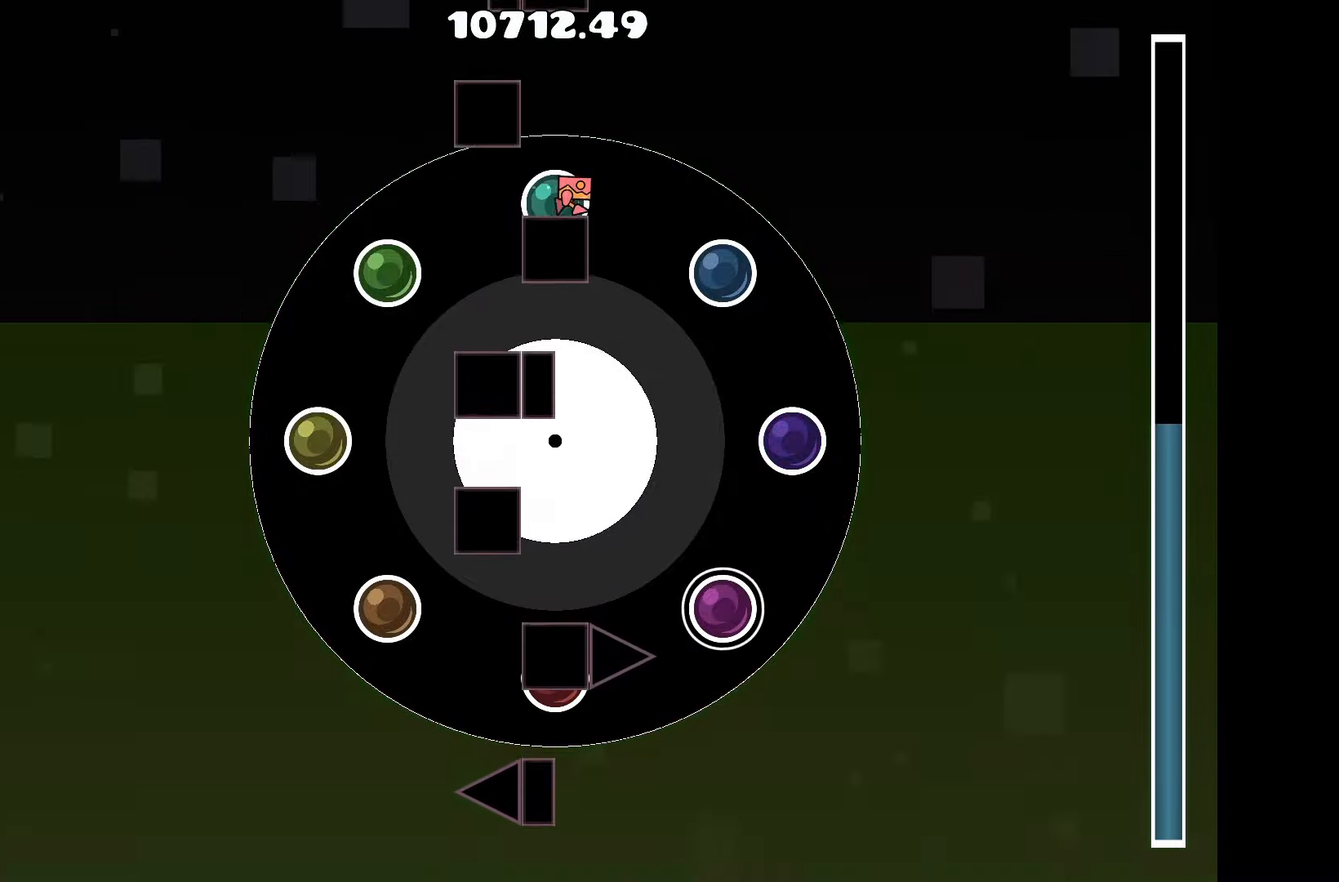
{"keys": ["a"], "events": [[50, "right", "down"], [100, "right", "up"], [467, "a", "down"]]}
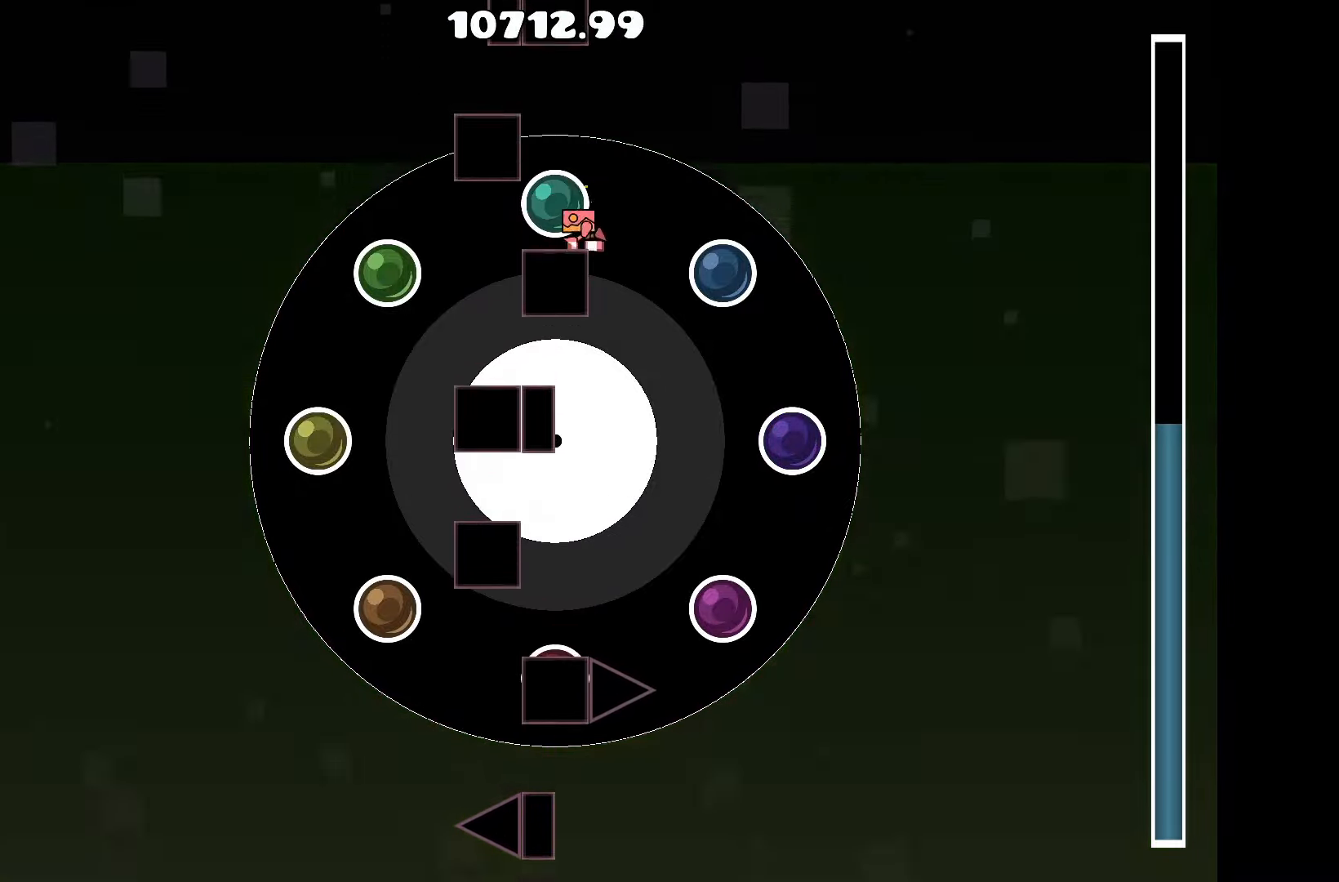
{"keys": [], "events": [[67, "a", "up"], [117, "up", "down"], [250, "a", "down"], [300, "up", "up"], [400, "a", "up"]]}
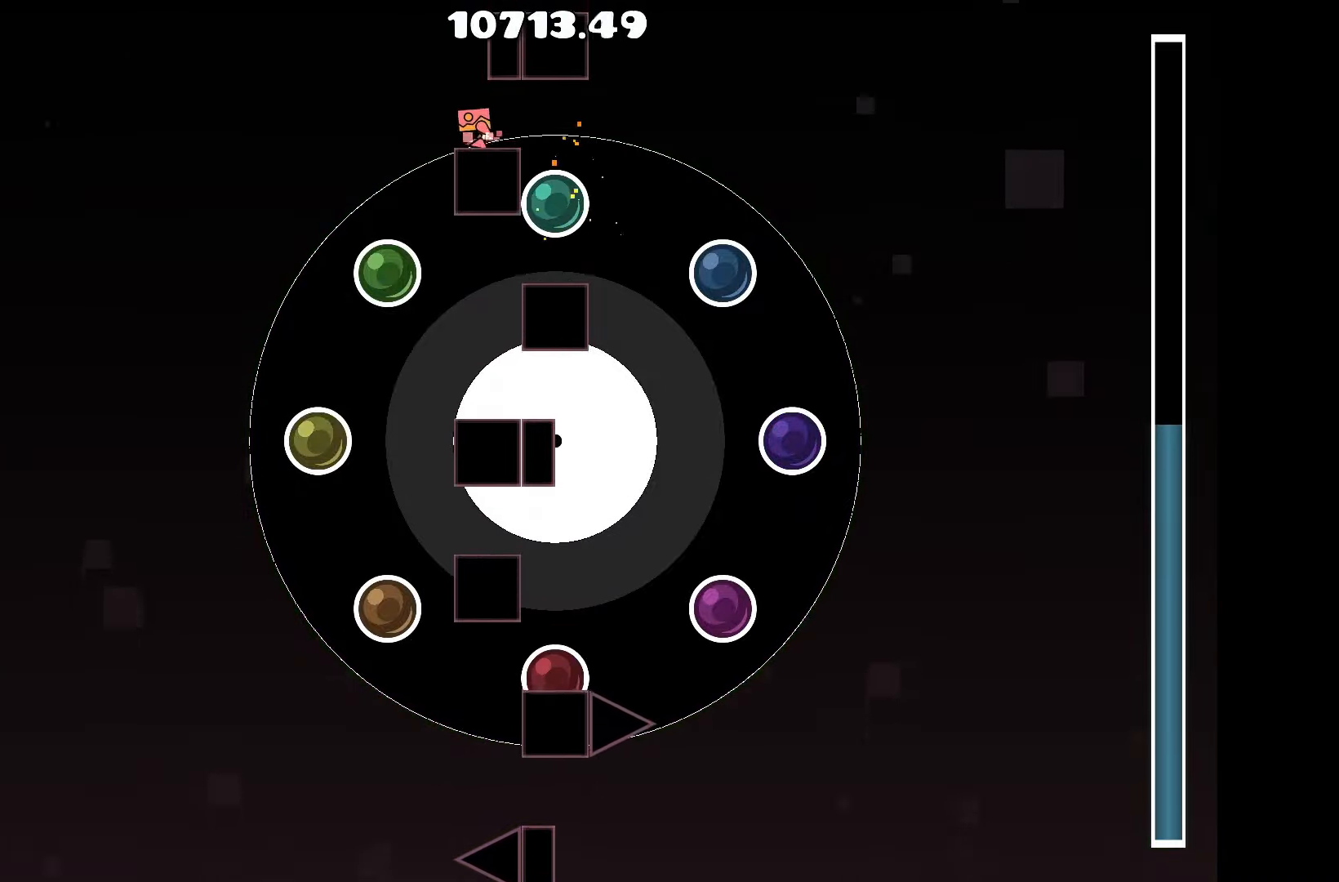
{"keys": [], "events": []}